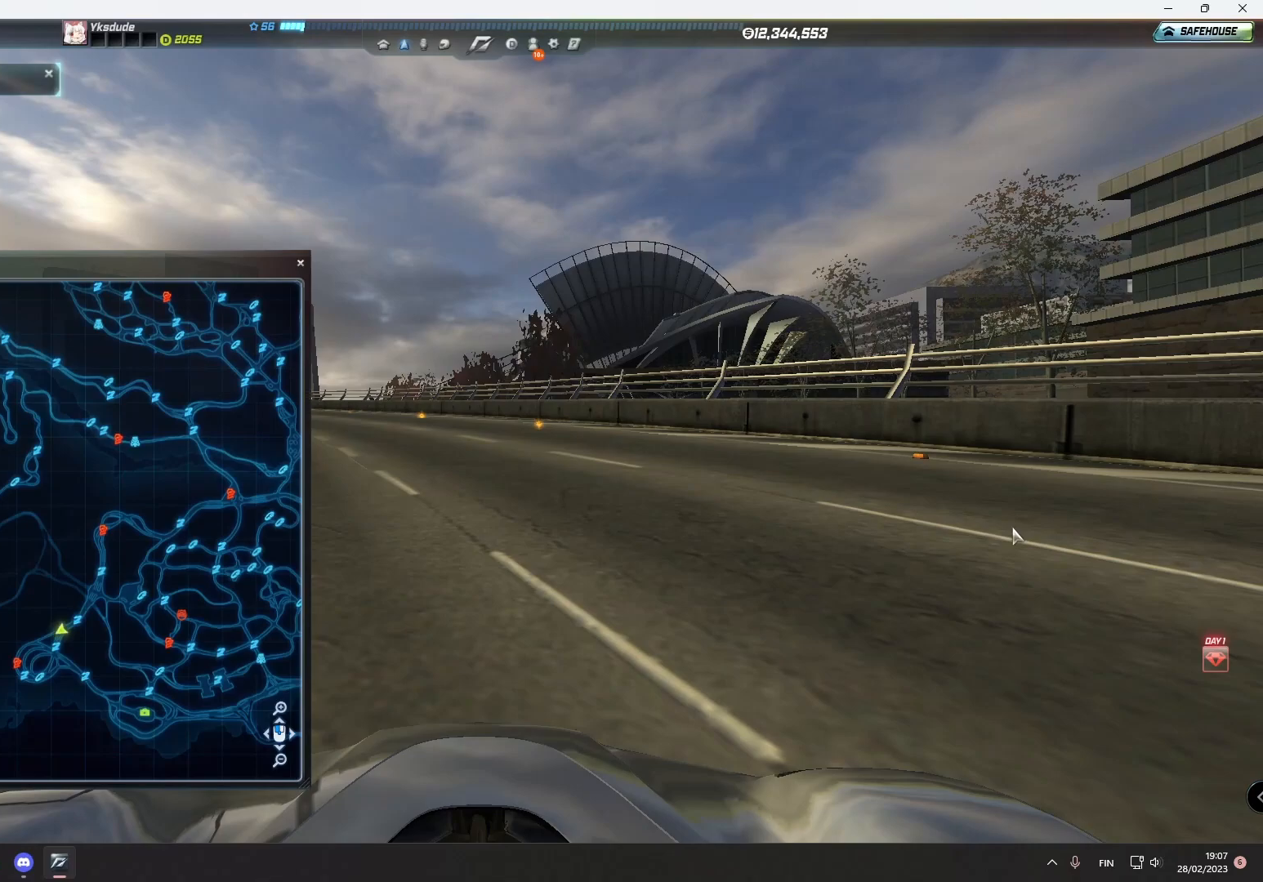
Gameplay with a controller (PlayStation layout); each line is a JSON object with the inputs held at the frame after it. "events" lists button and stick changes between this image and that frame as [ms after this image, input, new state], when the widget could be followed in between. Not read: right_stick.
{"buttons": [], "left_stick": "center", "events": []}
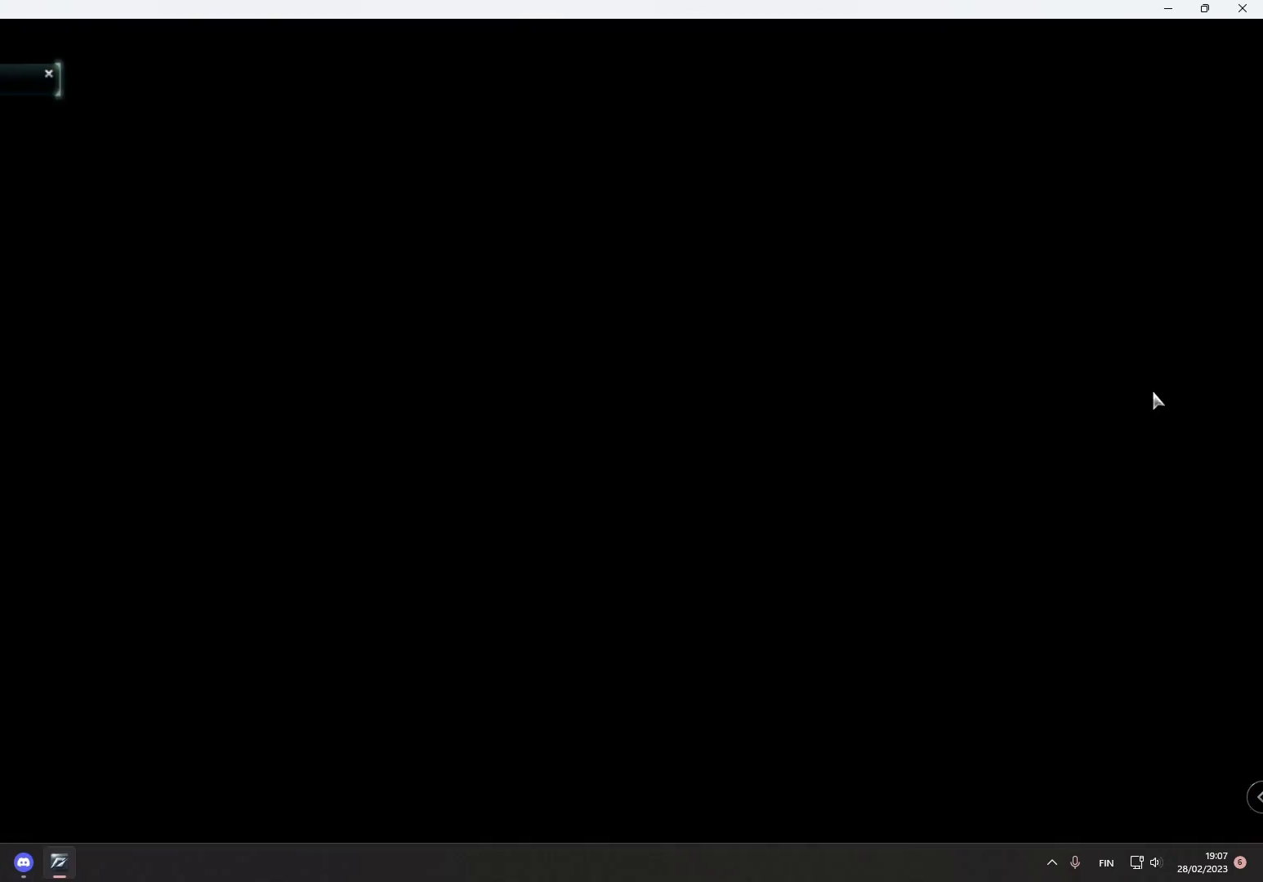
{"buttons": [], "left_stick": "center", "events": []}
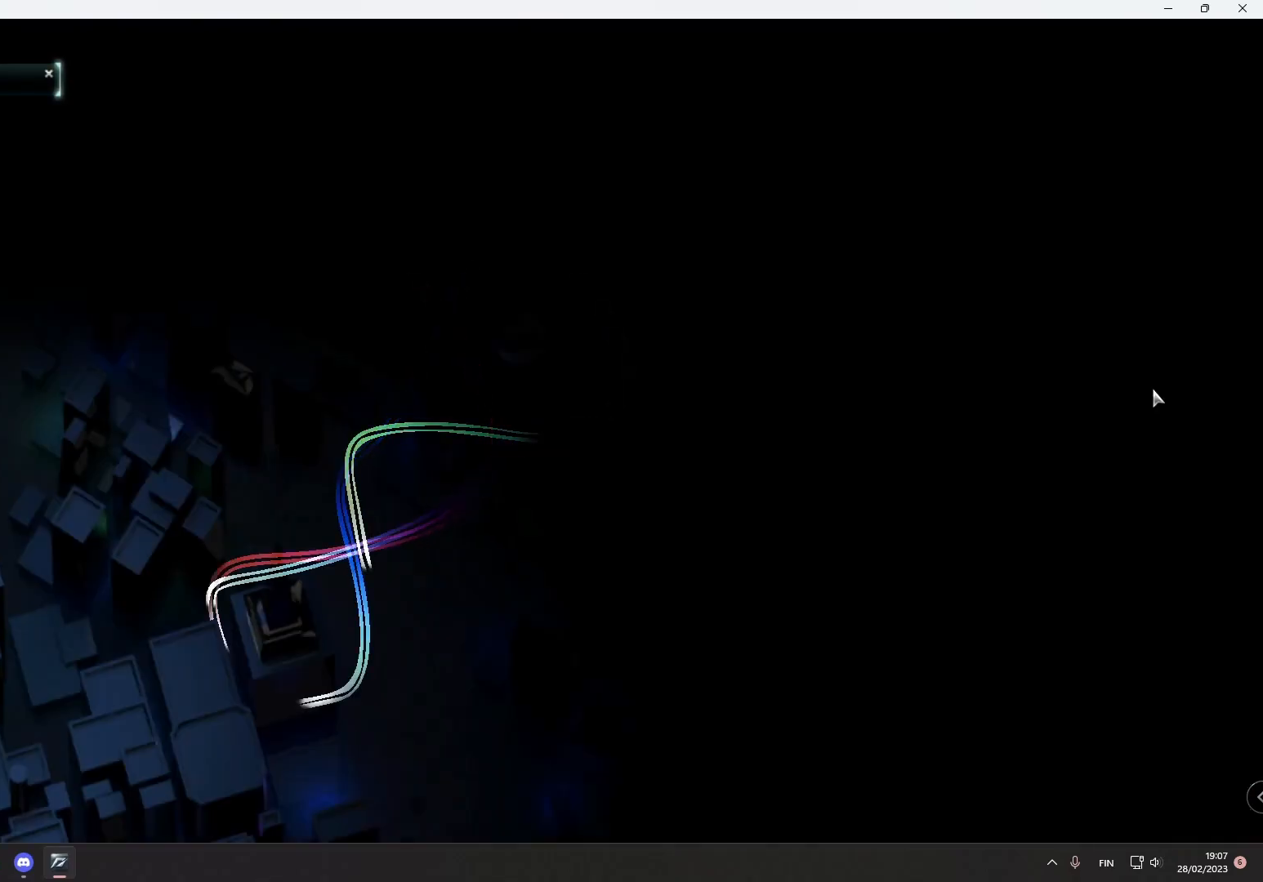
{"buttons": [], "left_stick": "center", "events": []}
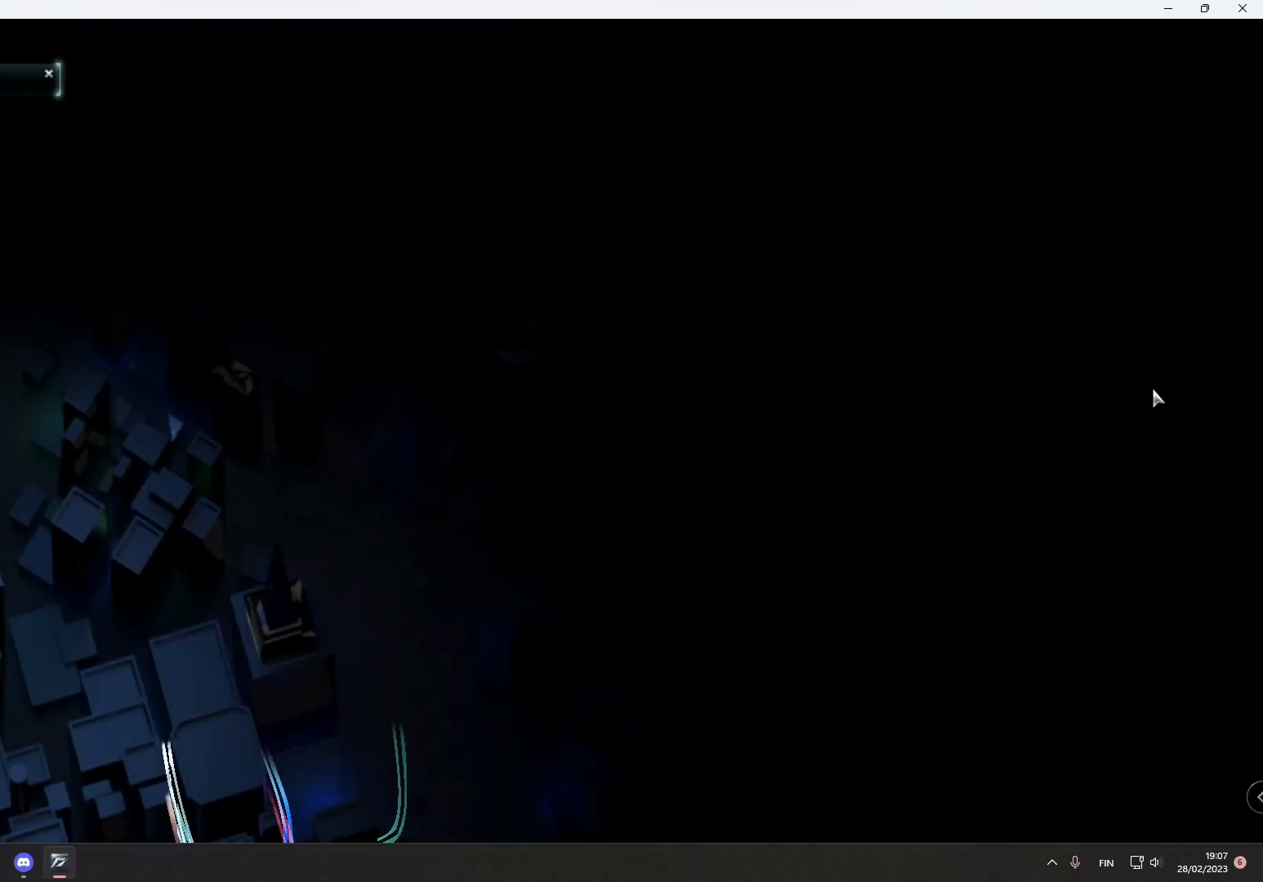
{"buttons": [], "left_stick": "center", "events": []}
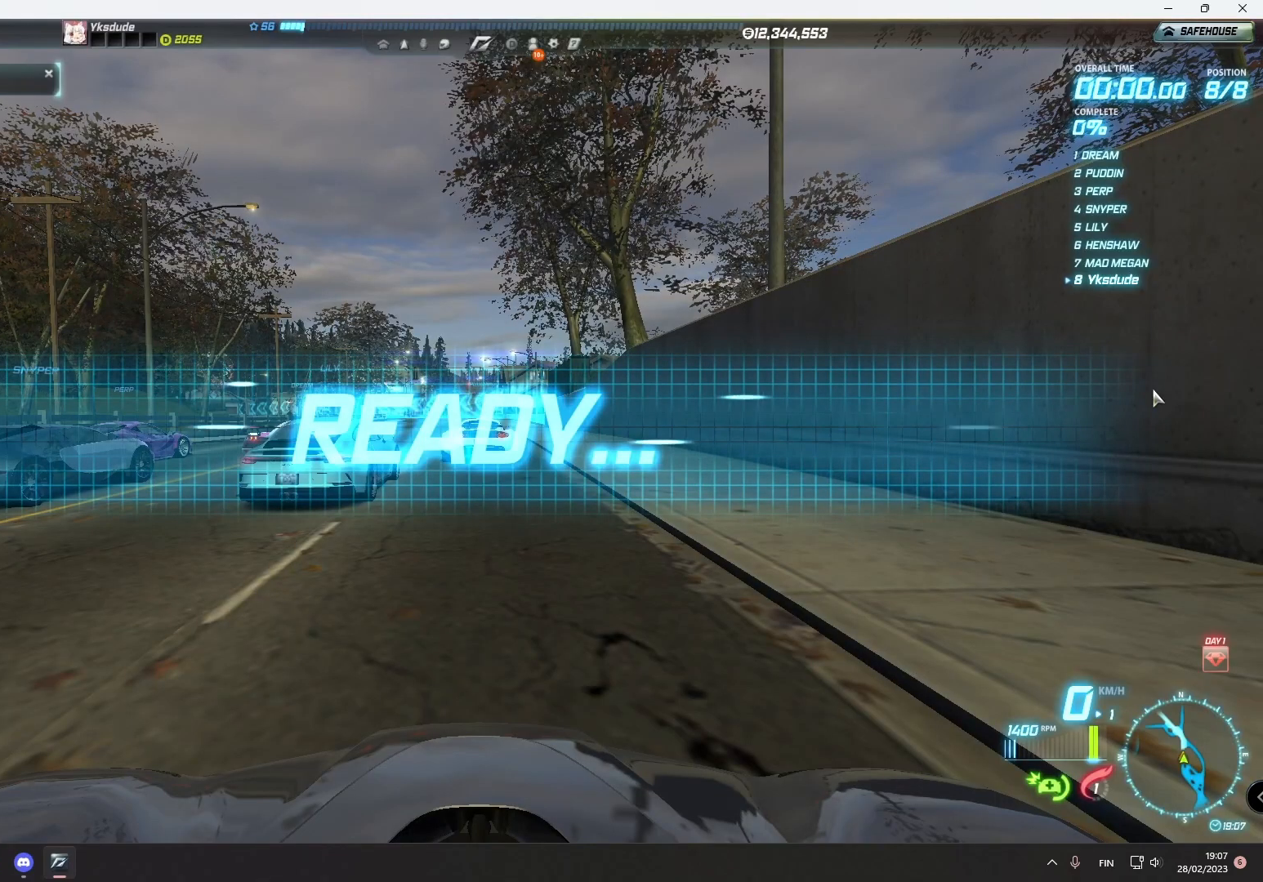
{"buttons": ["R2"], "left_stick": "center", "events": [[483, "R2", "down"]]}
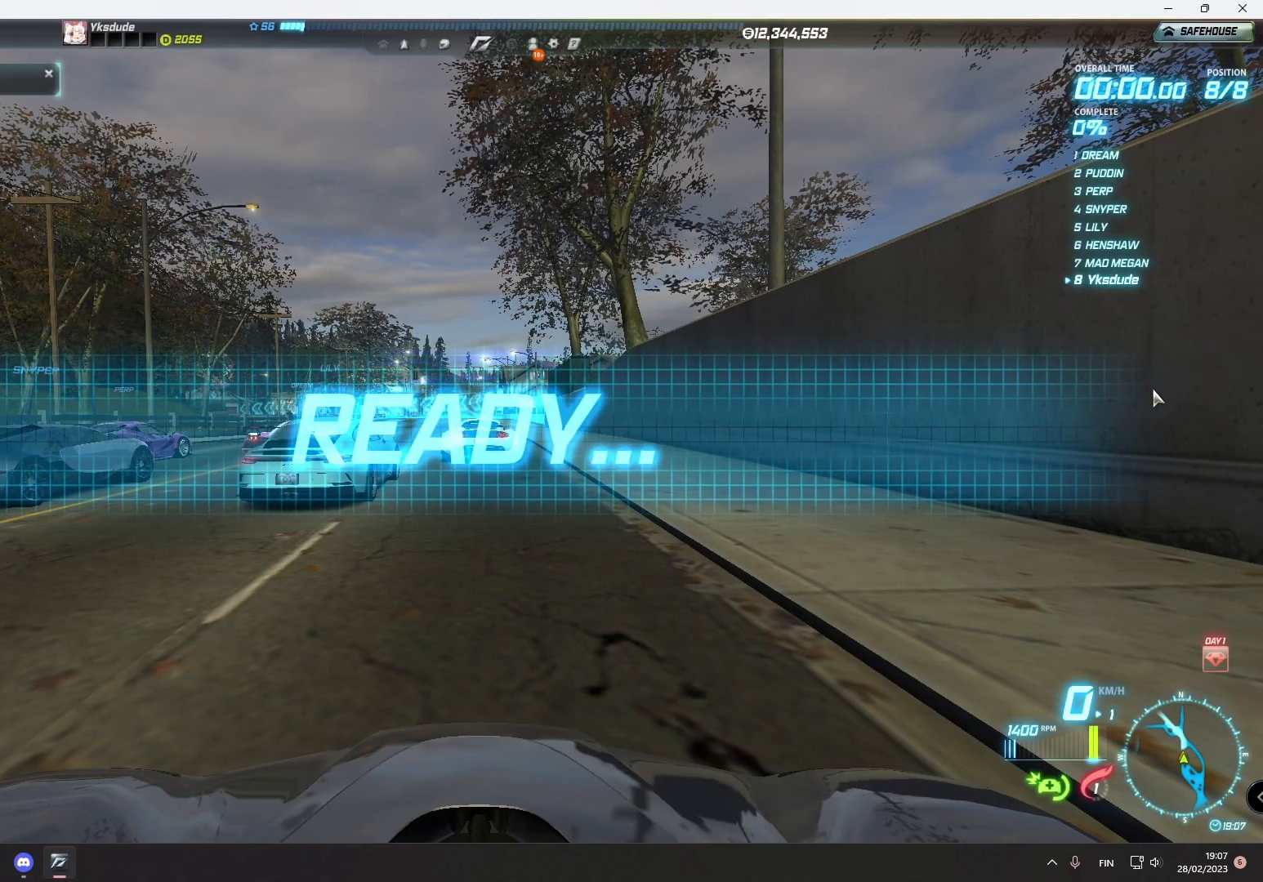
{"buttons": ["R2"], "left_stick": "center", "events": []}
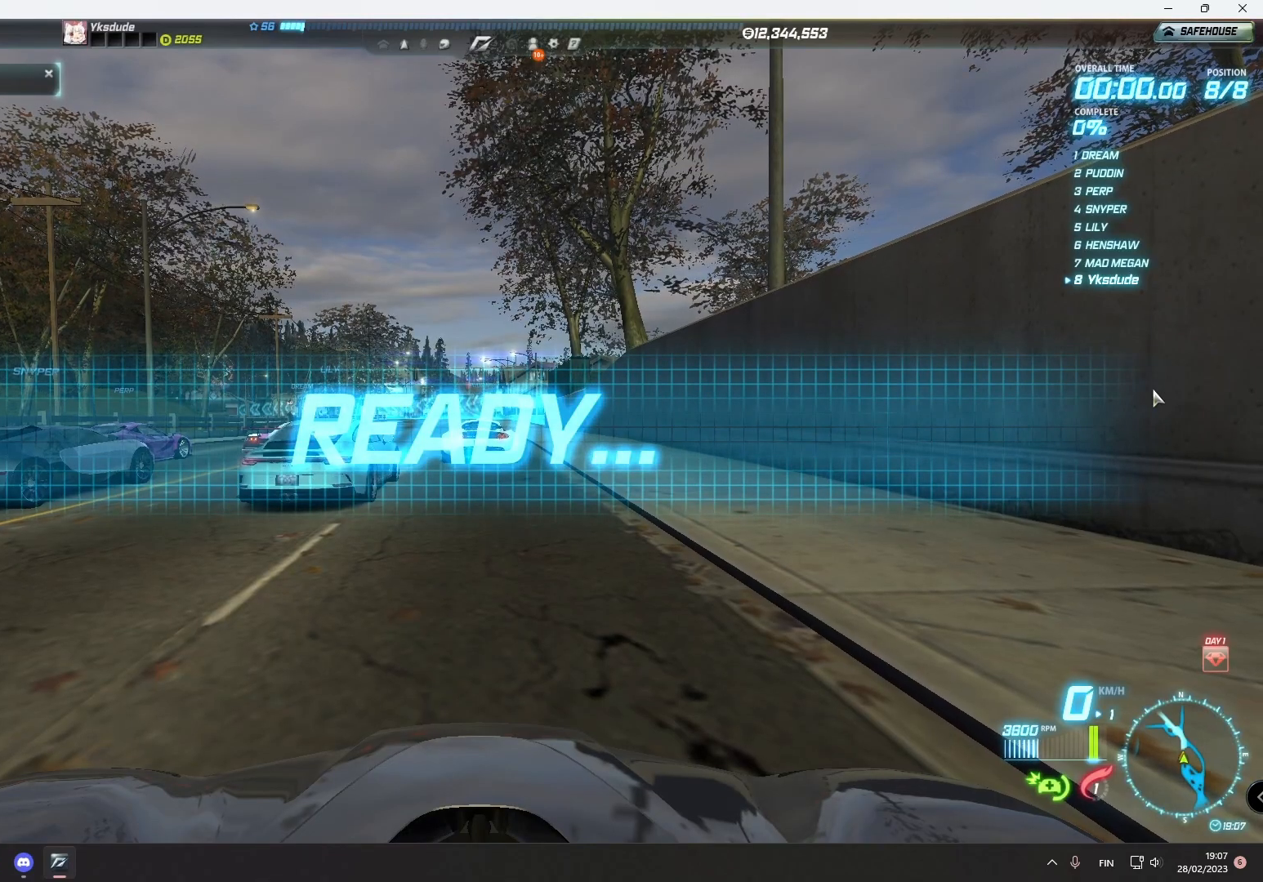
{"buttons": ["R2"], "left_stick": "center", "events": []}
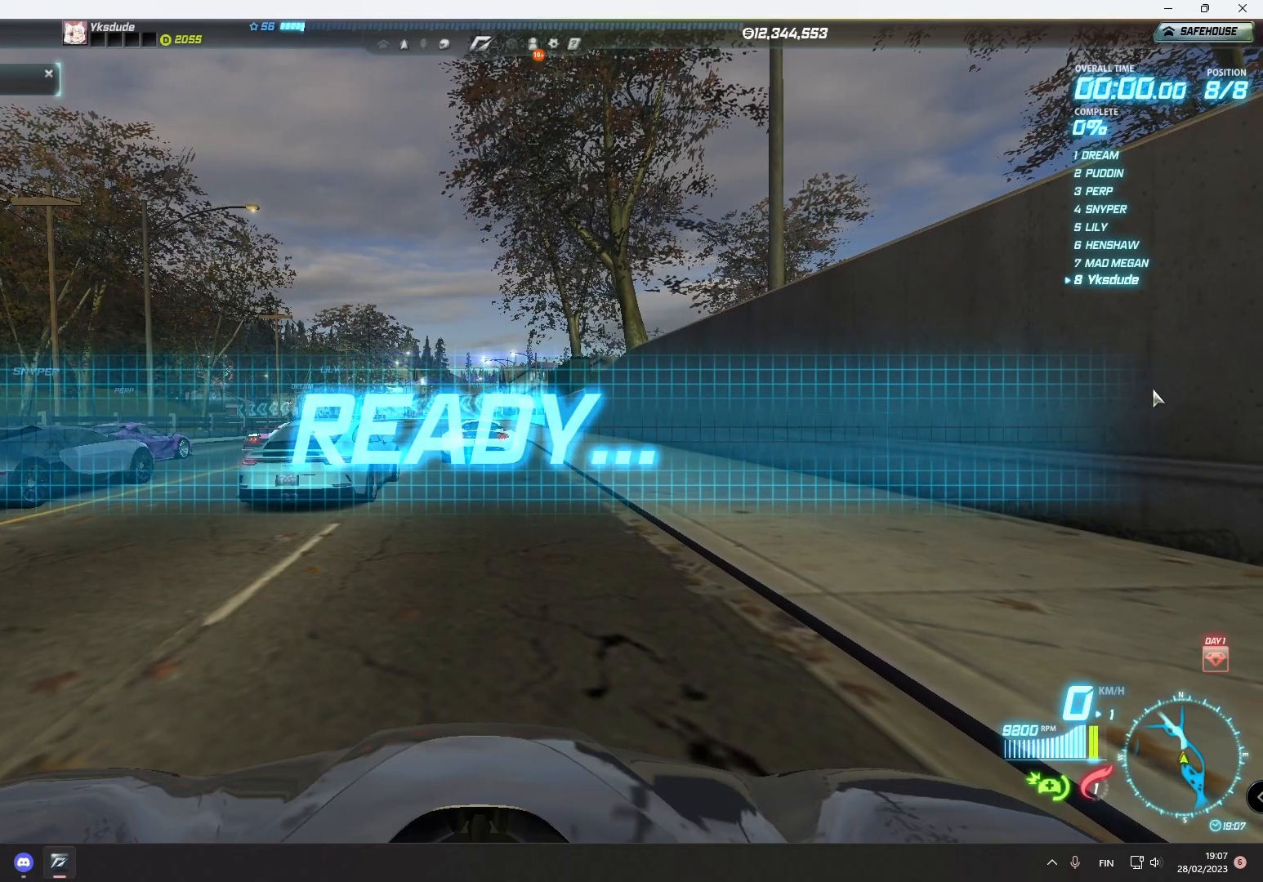
{"buttons": ["R2"], "left_stick": "center", "events": []}
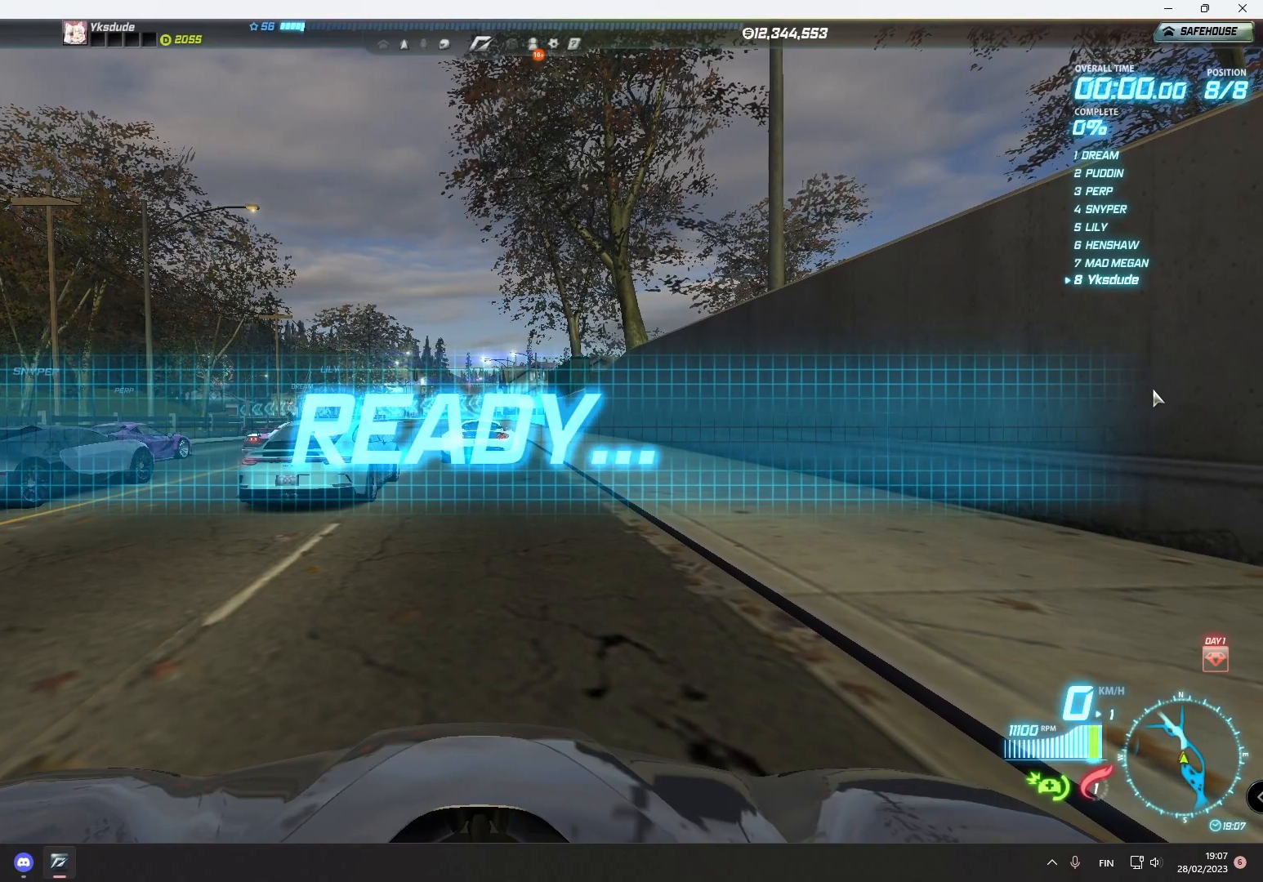
{"buttons": ["R2"], "left_stick": "center", "events": []}
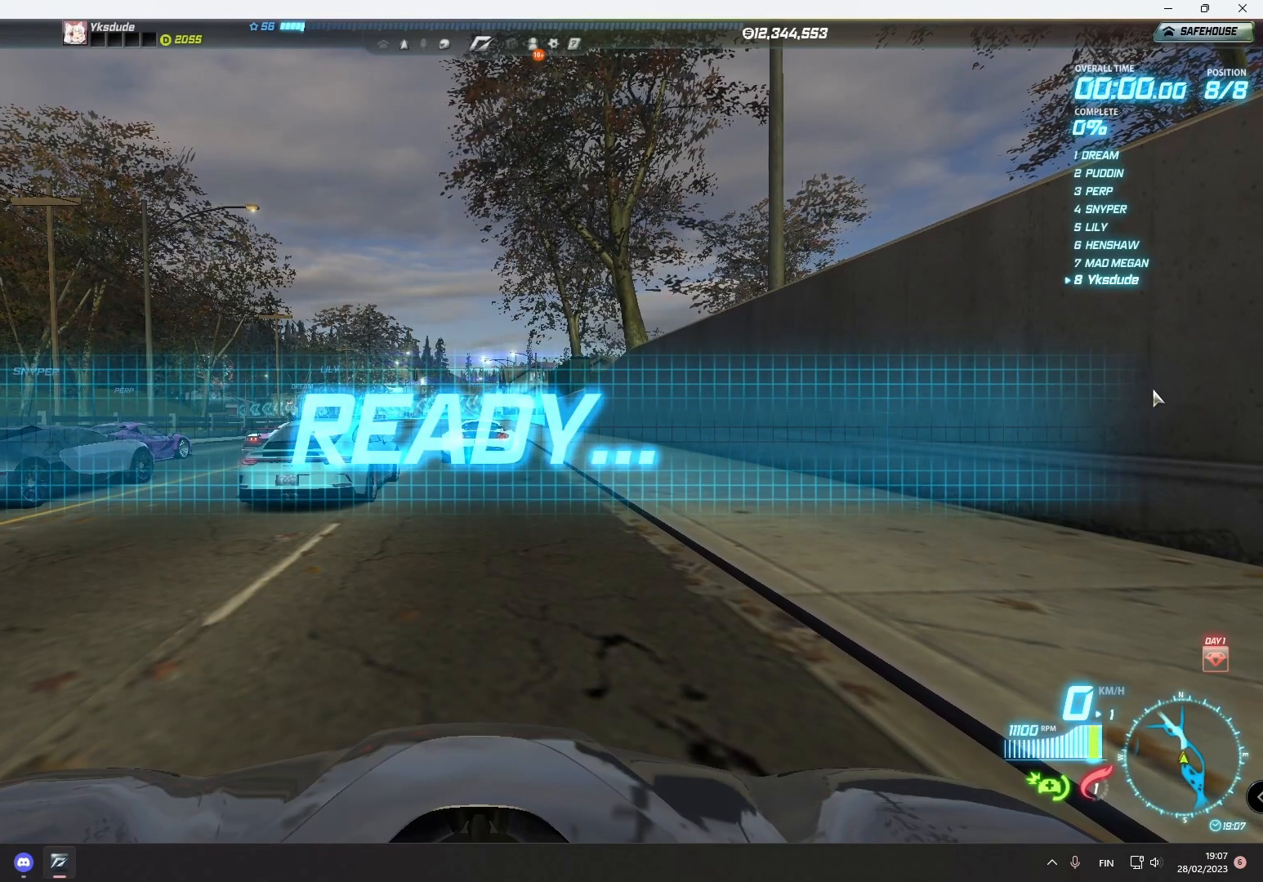
{"buttons": ["R2"], "left_stick": "center", "events": []}
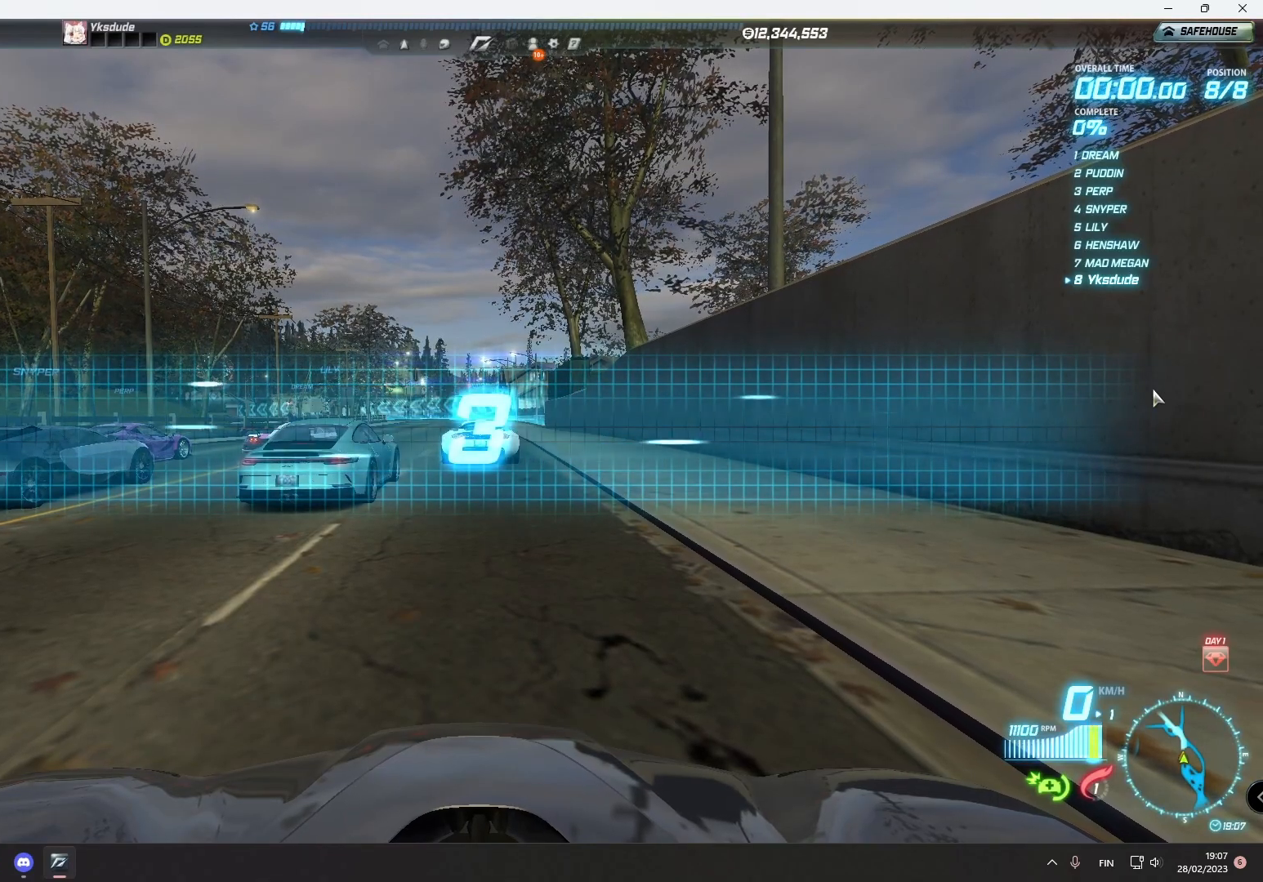
{"buttons": ["R2"], "left_stick": "center", "events": []}
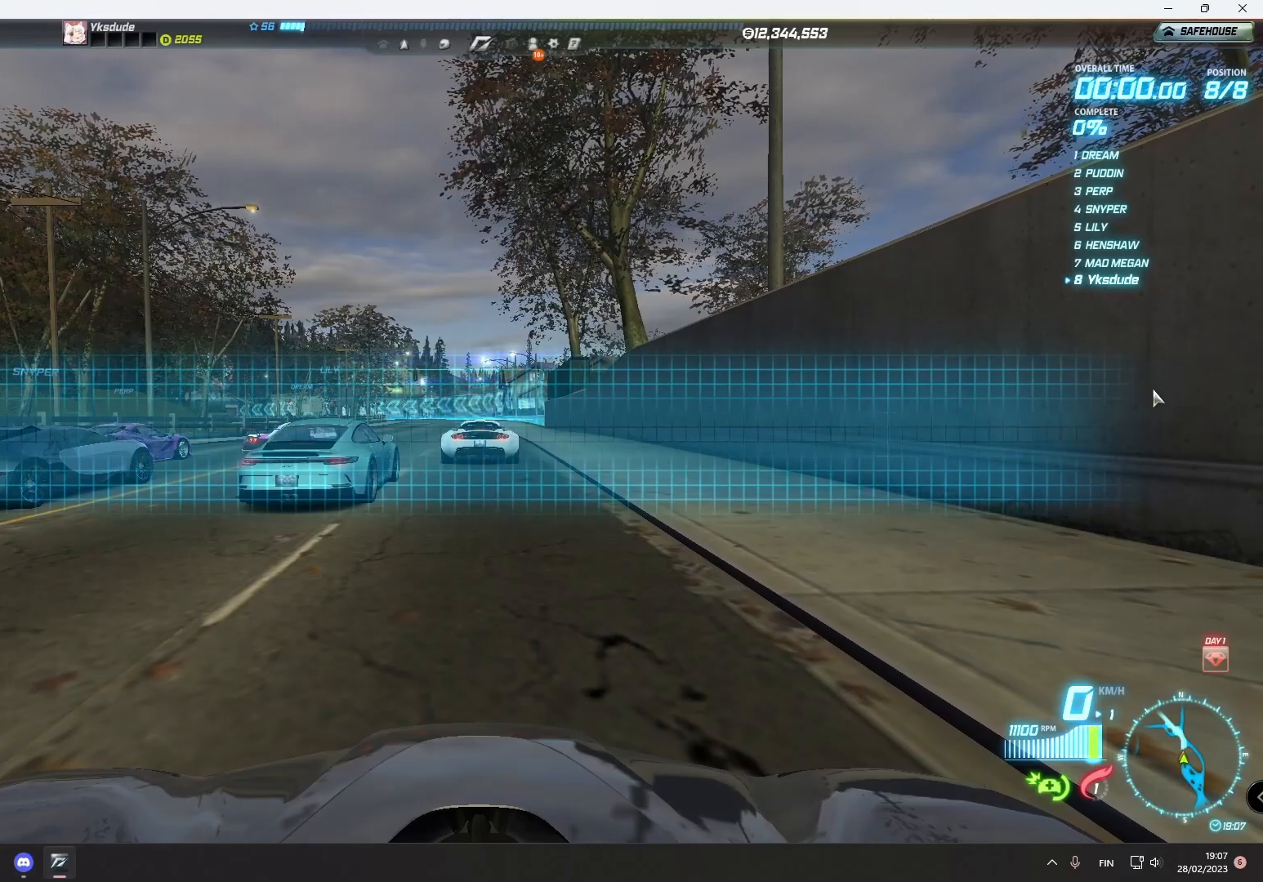
{"buttons": ["R2"], "left_stick": "center", "events": []}
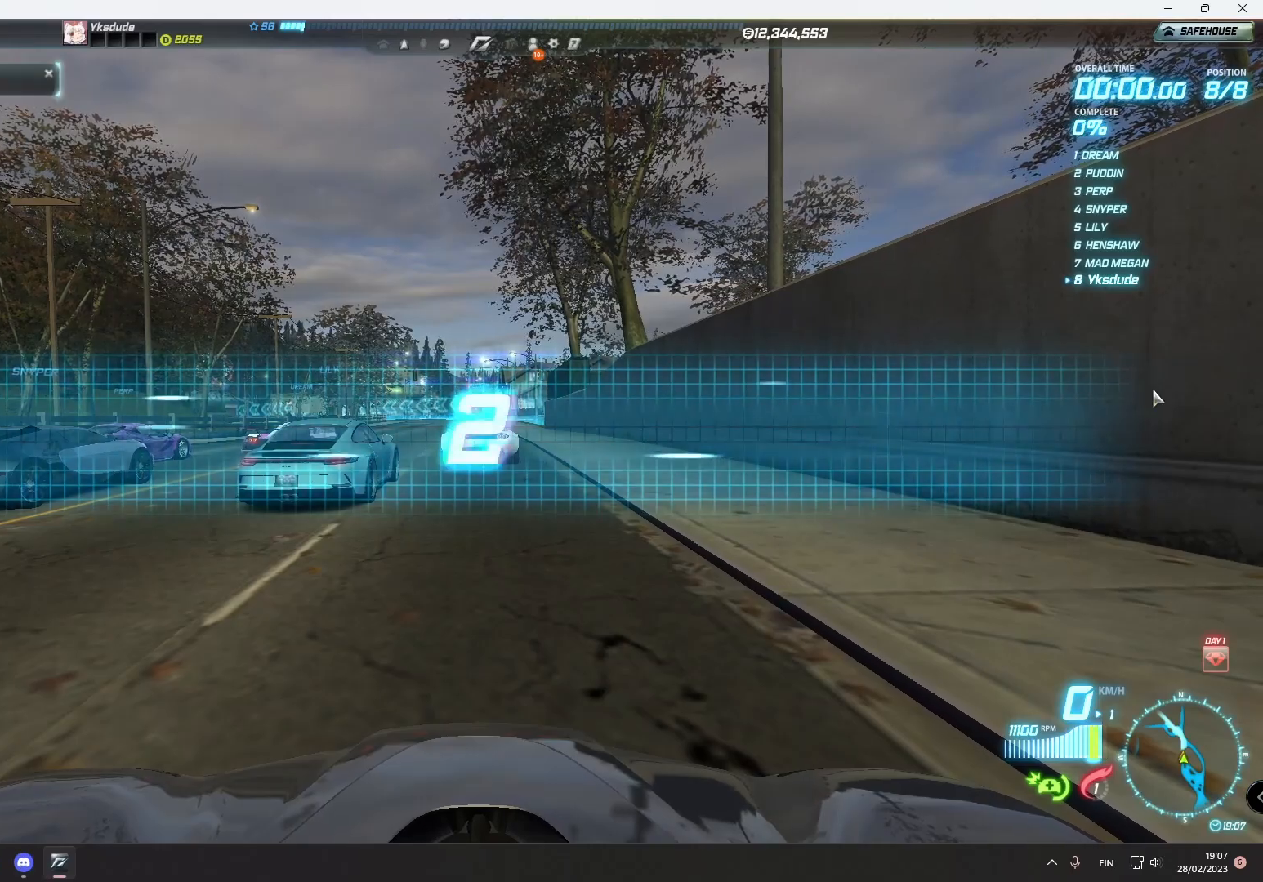
{"buttons": ["R2"], "left_stick": "down-right", "events": [[250, "left_stick", "left"], [317, "left_stick", "up-left"], [467, "left_stick", "down-right"]]}
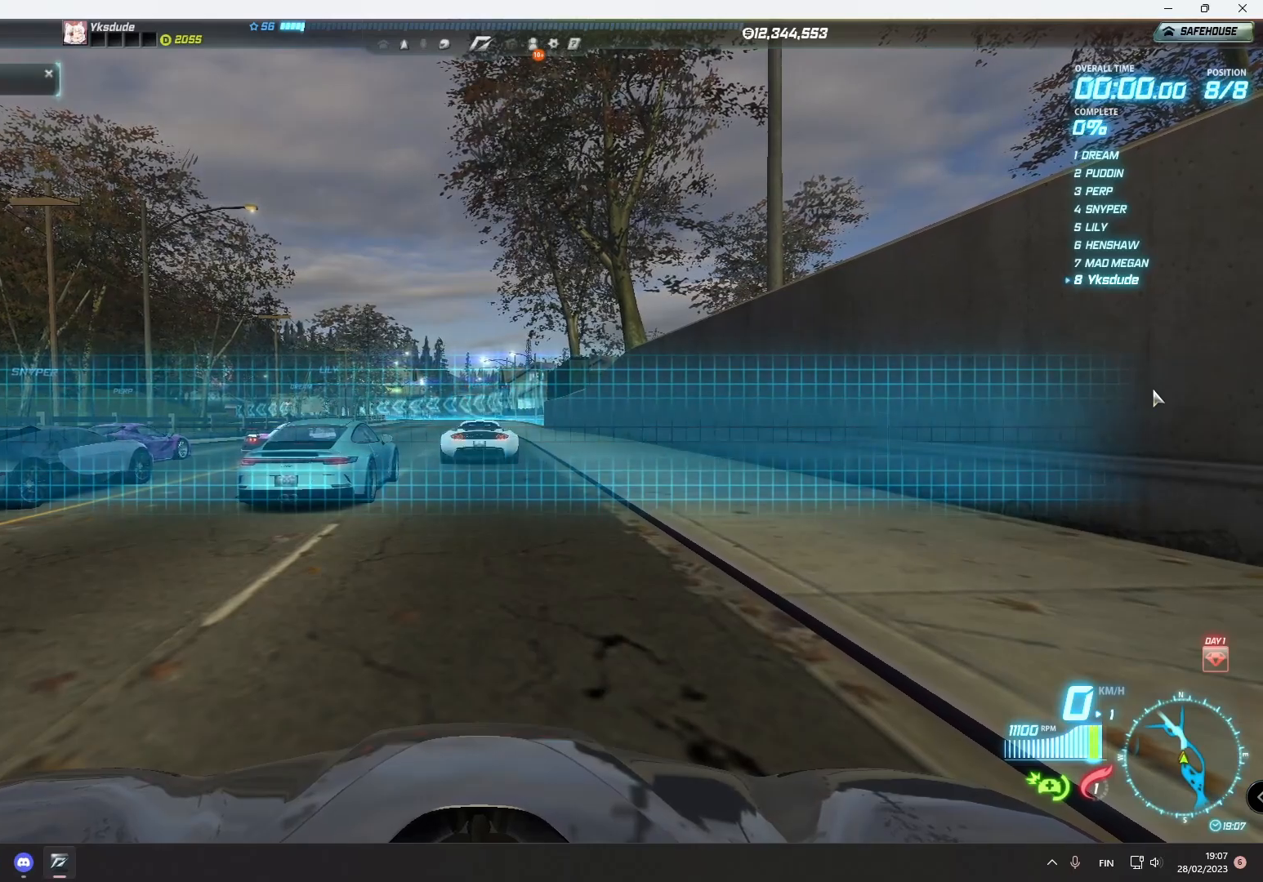
{"buttons": ["R2"], "left_stick": "left", "events": [[67, "left_stick", "down-left"], [167, "left_stick", "up-left"], [267, "left_stick", "right"], [367, "left_stick", "down"], [433, "left_stick", "left"]]}
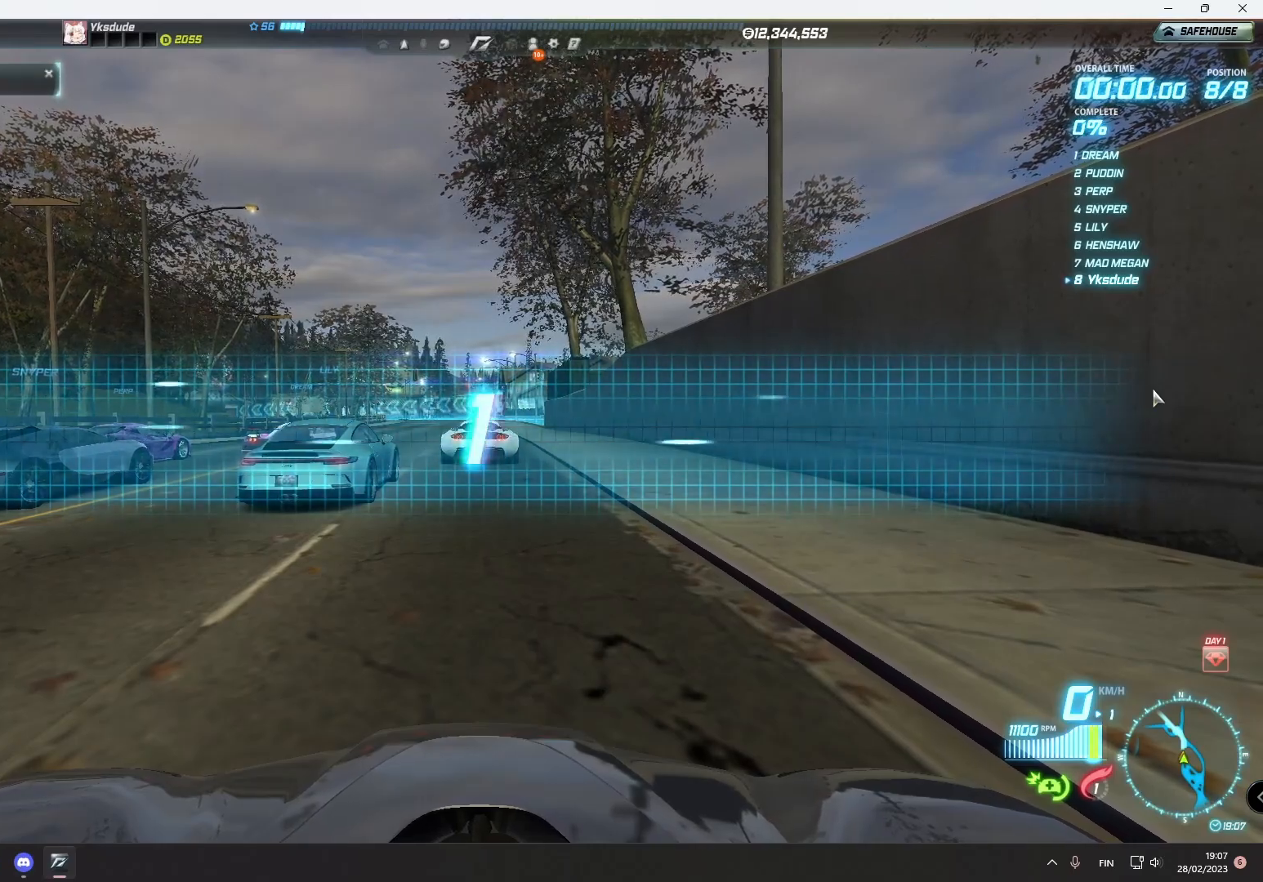
{"buttons": ["R2"], "left_stick": "down-left", "events": [[50, "left_stick", "up"], [100, "left_stick", "right"], [167, "left_stick", "down"], [267, "left_stick", "left"], [350, "left_stick", "up"], [417, "left_stick", "down-right"], [483, "left_stick", "down-left"]]}
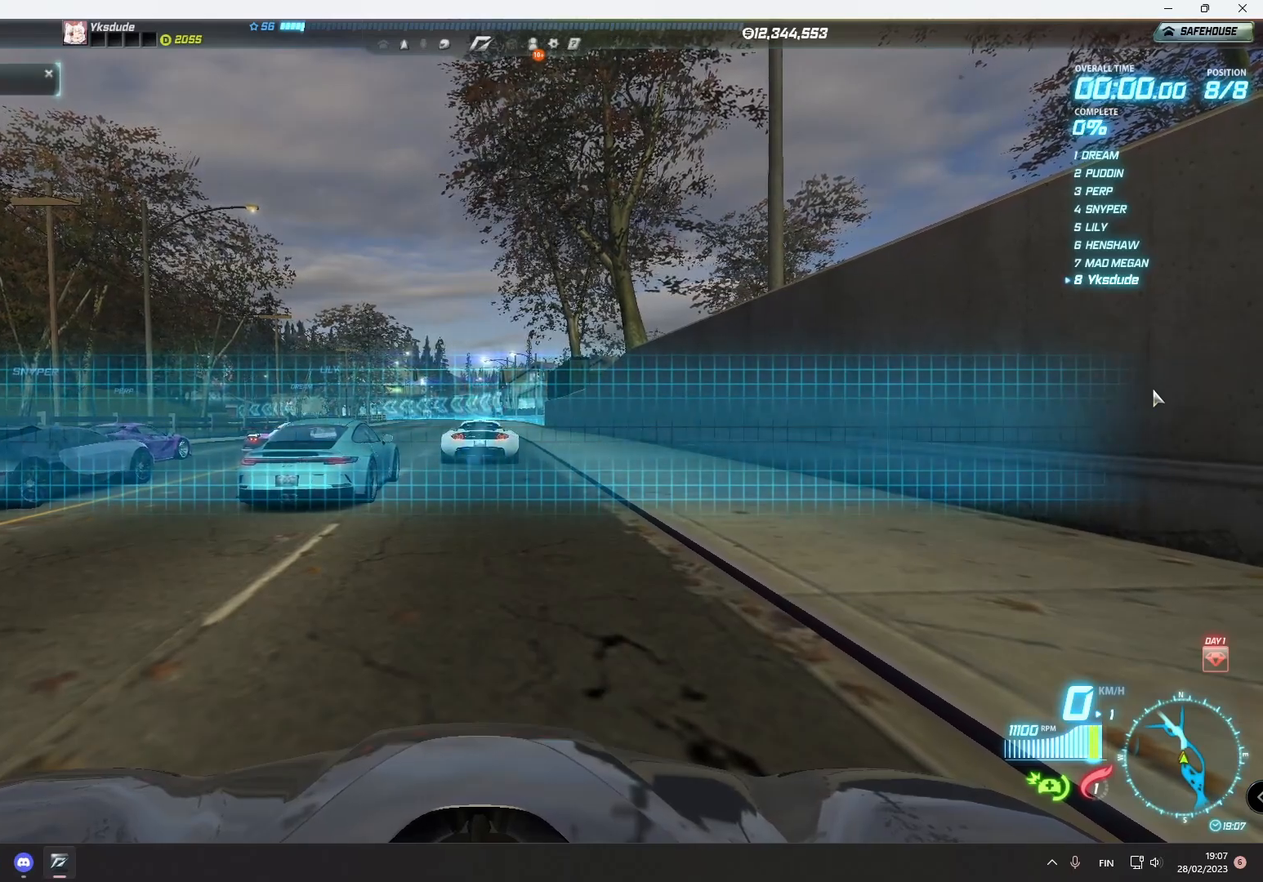
{"buttons": ["R2"], "left_stick": "right", "events": [[17, "R2", "up"], [83, "R2", "down"], [83, "left_stick", "center"], [383, "left_stick", "right"]]}
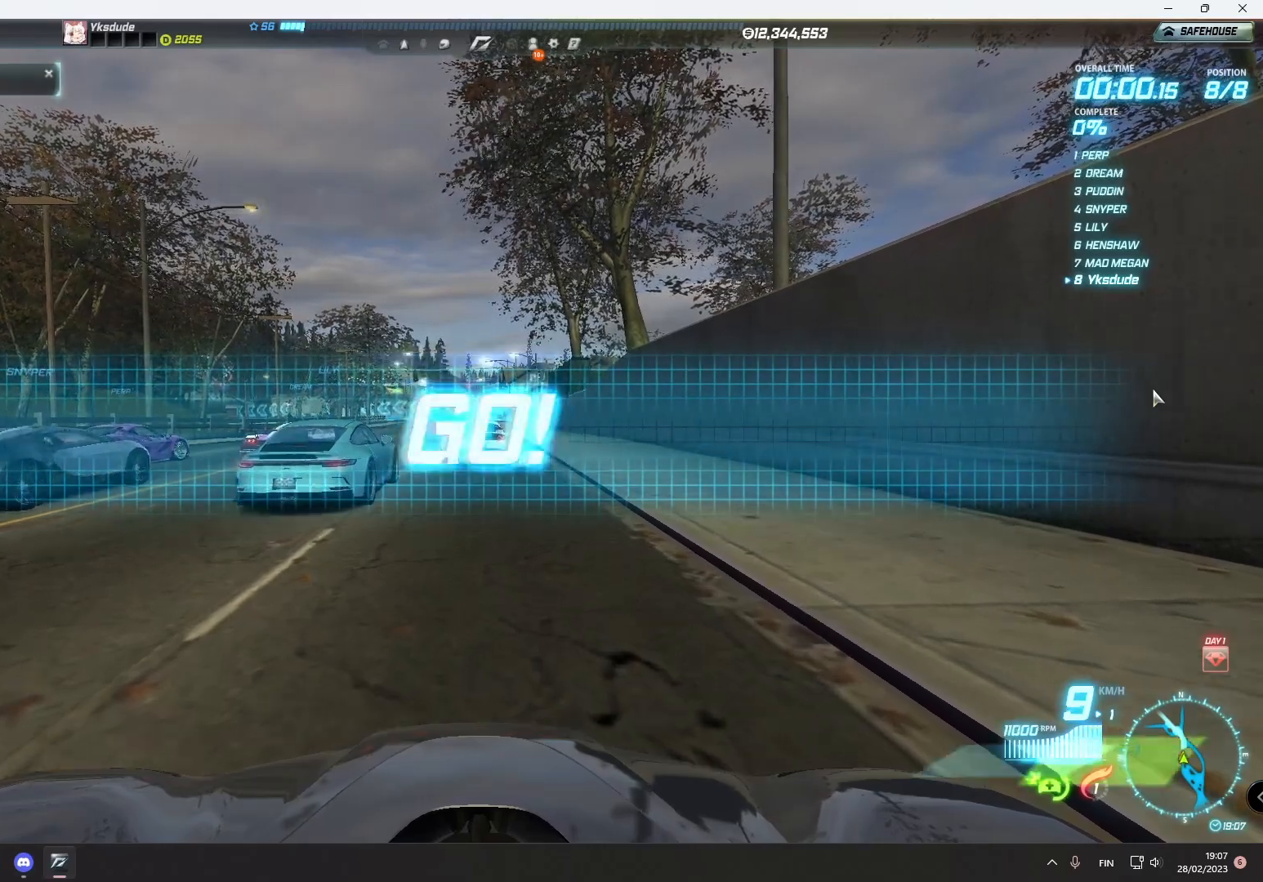
{"buttons": ["R2"], "left_stick": "center", "events": [[450, "left_stick", "center"]]}
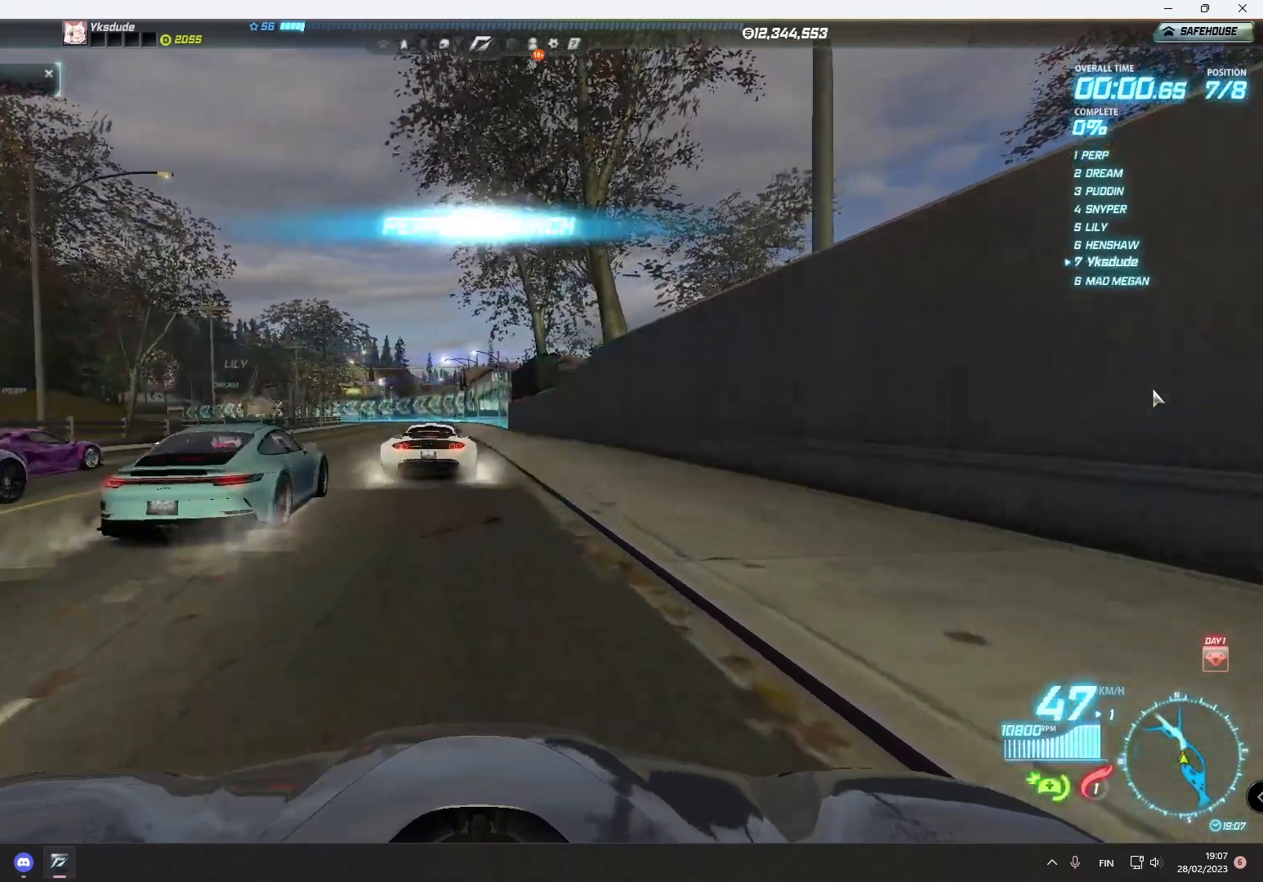
{"buttons": ["R2"], "left_stick": "left", "events": [[17, "left_stick", "right"], [300, "left_stick", "center"], [433, "left_stick", "left"]]}
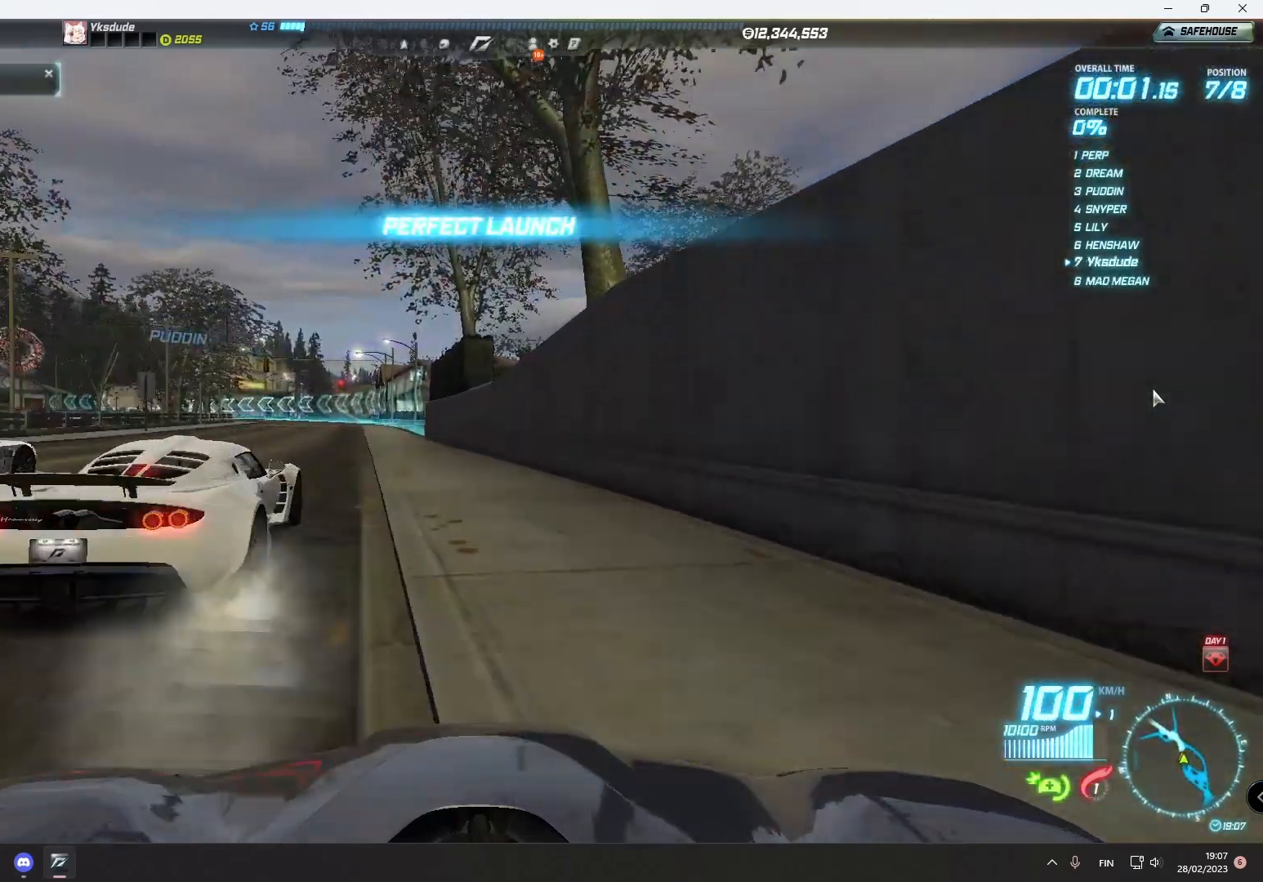
{"buttons": ["R2"], "left_stick": "left", "events": []}
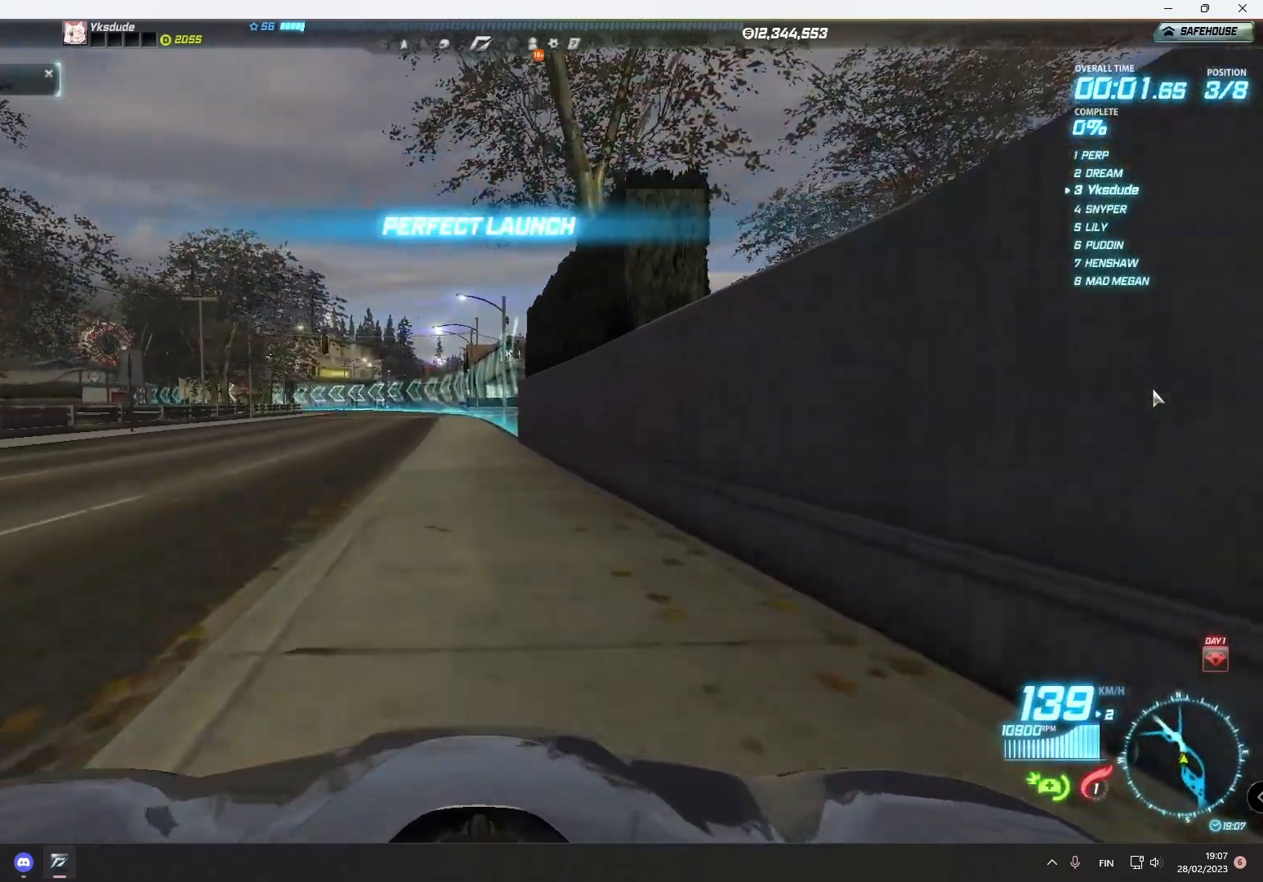
{"buttons": ["R2"], "left_stick": "left", "events": []}
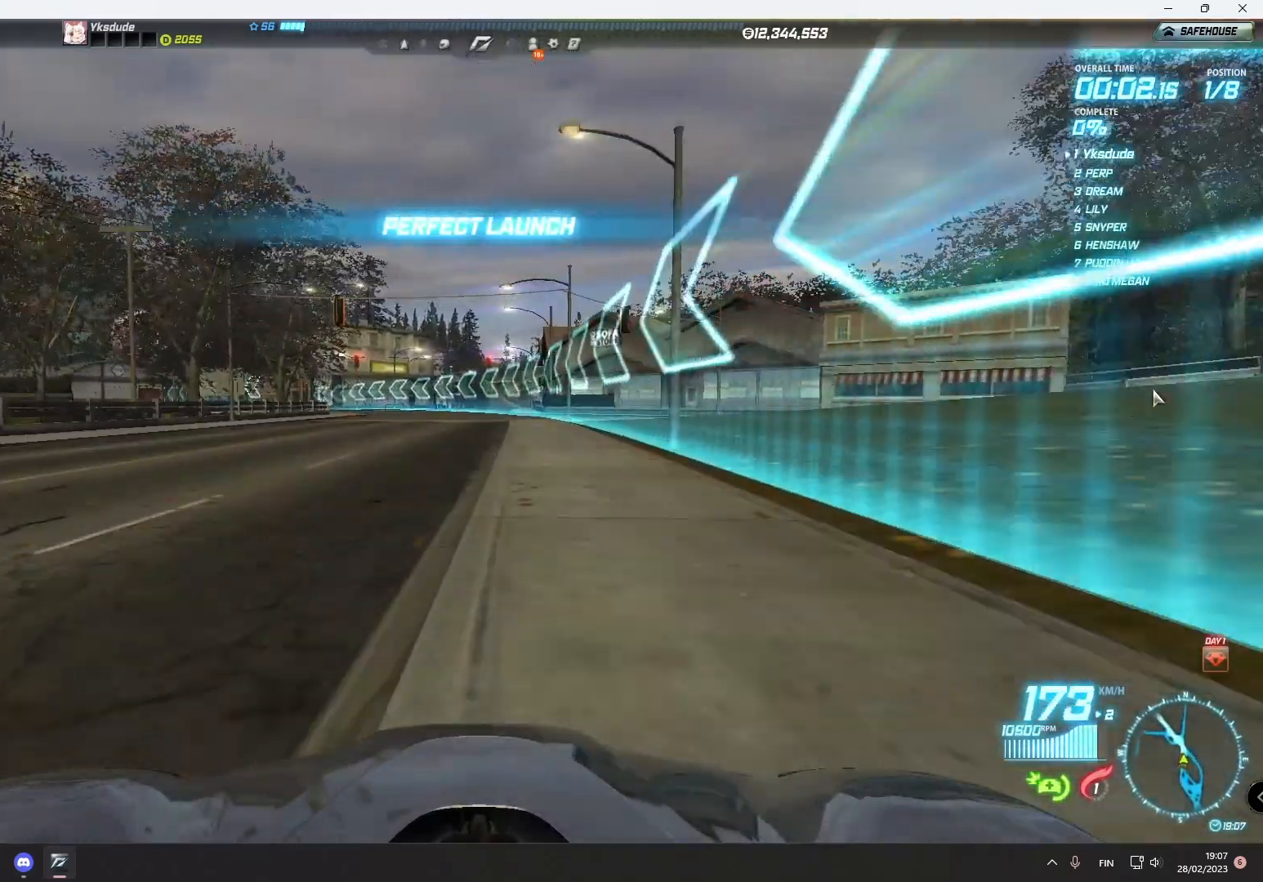
{"buttons": ["R2"], "left_stick": "left", "events": []}
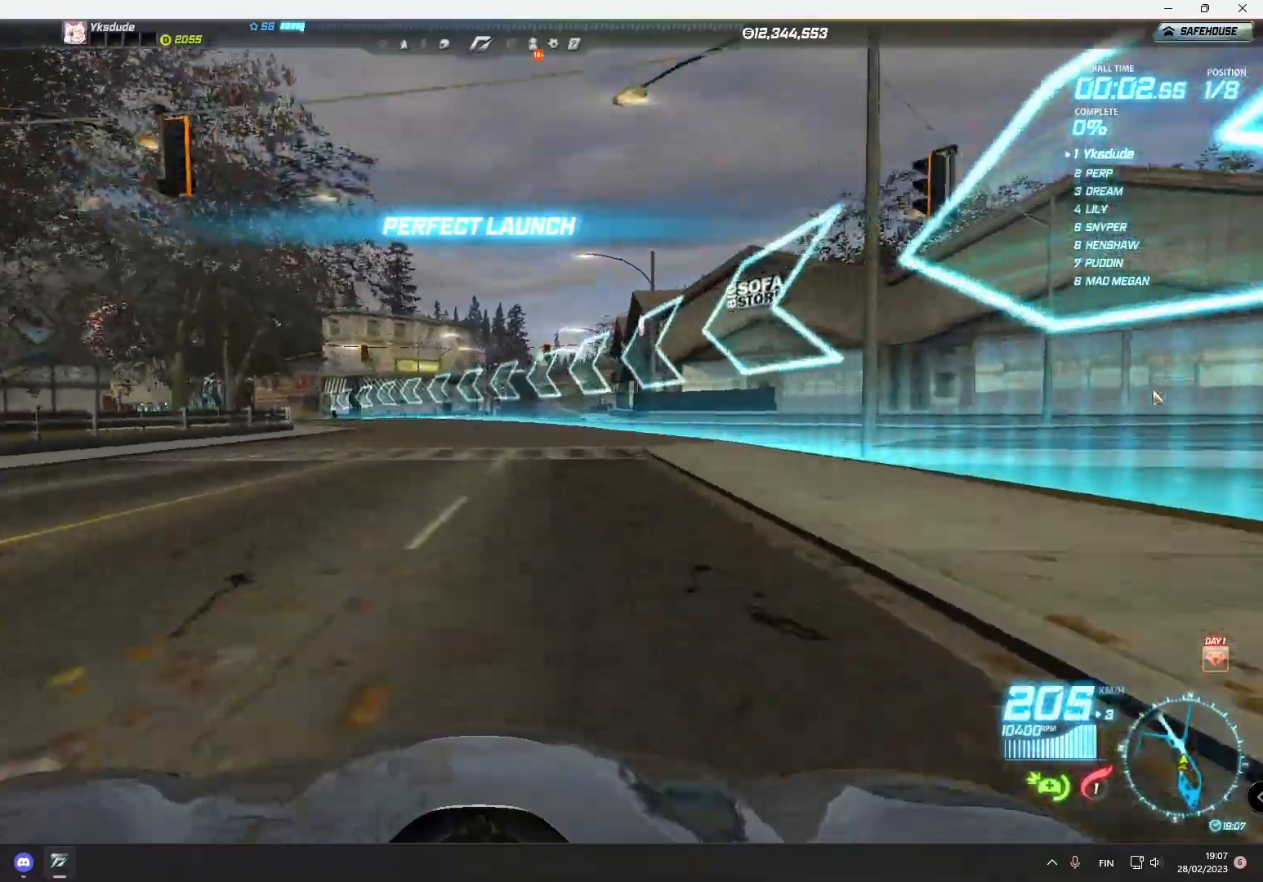
{"buttons": ["R2"], "left_stick": "left", "events": []}
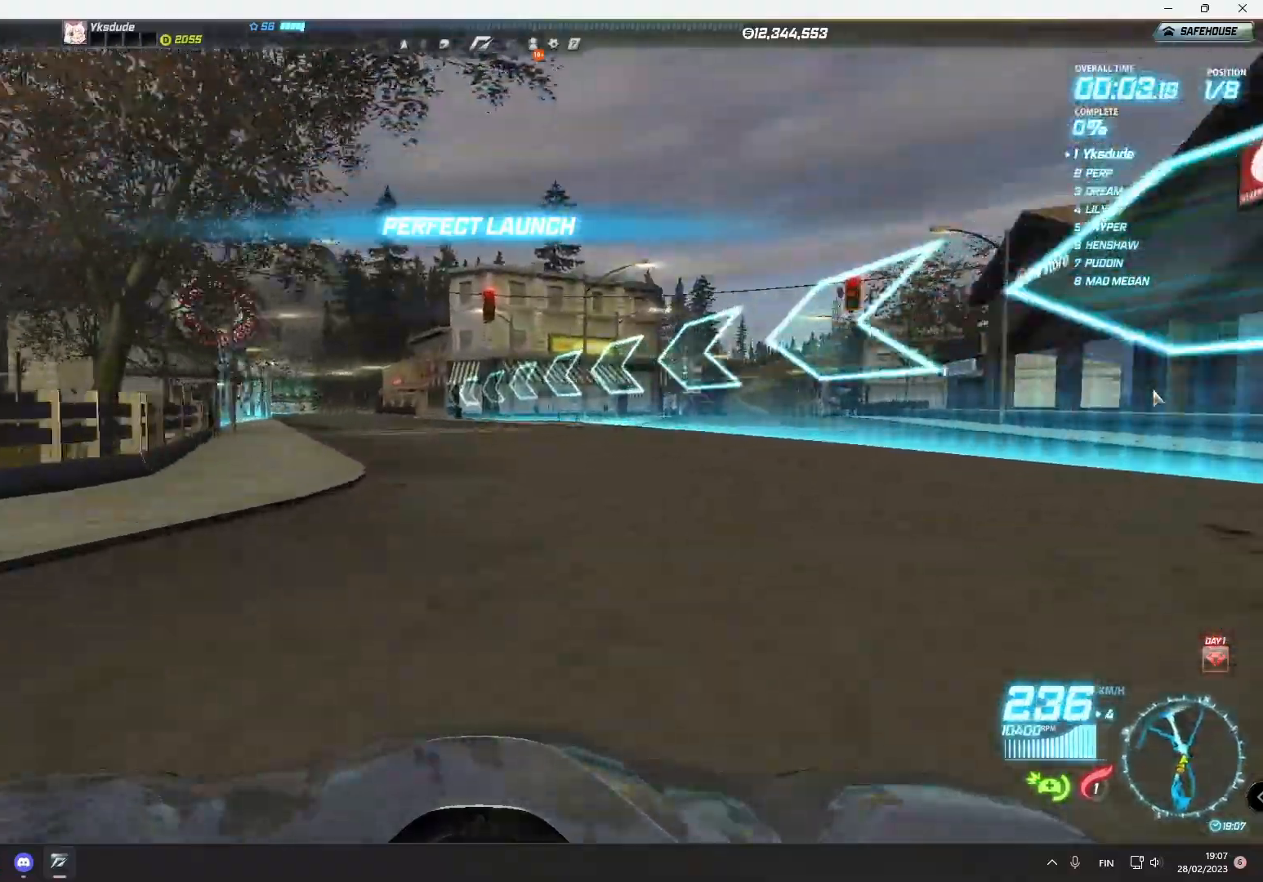
{"buttons": ["R2"], "left_stick": "left", "events": []}
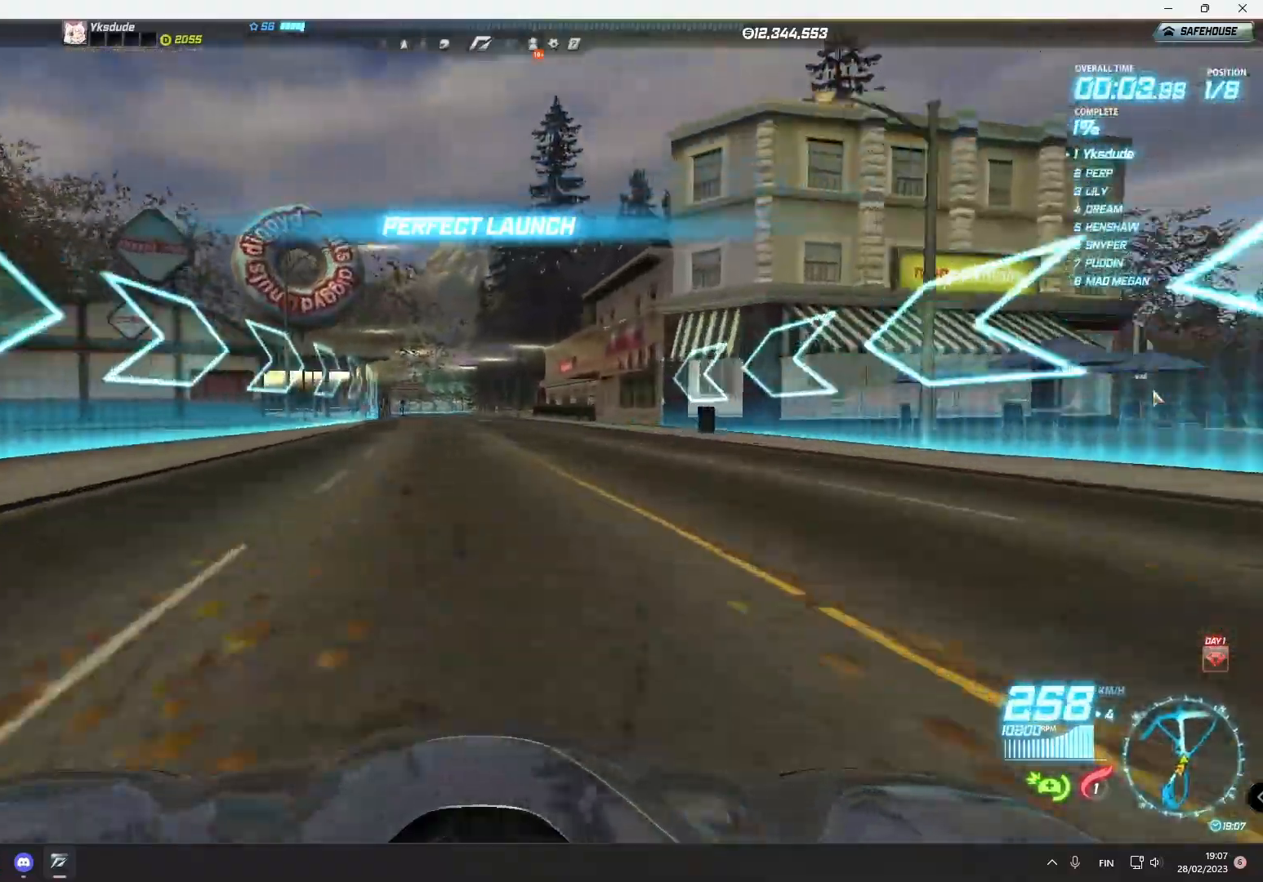
{"buttons": ["R2"], "left_stick": "left", "events": []}
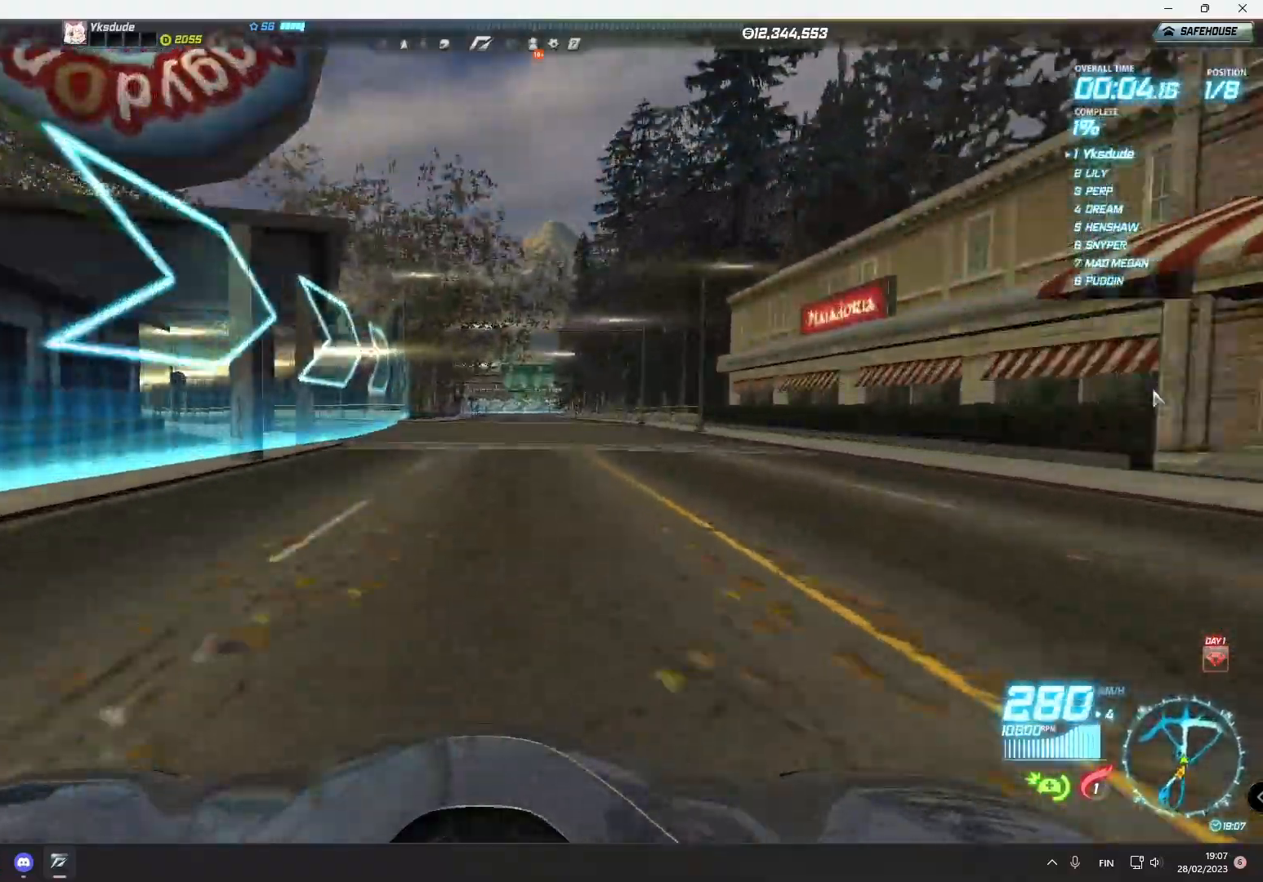
{"buttons": ["R2"], "left_stick": "right", "events": [[217, "left_stick", "center"], [383, "left_stick", "right"]]}
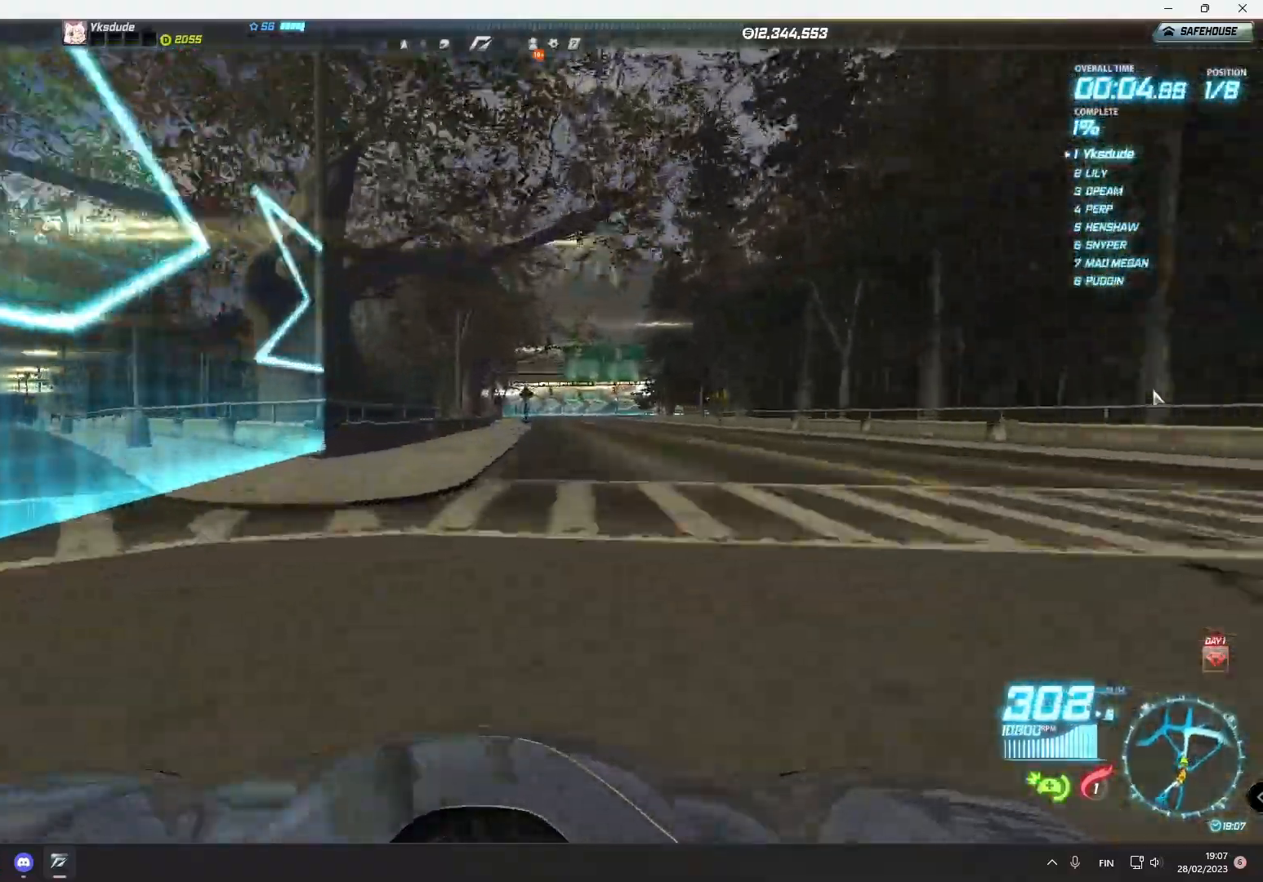
{"buttons": ["R2"], "left_stick": "right", "events": [[67, "left_stick", "center"], [317, "left_stick", "right"]]}
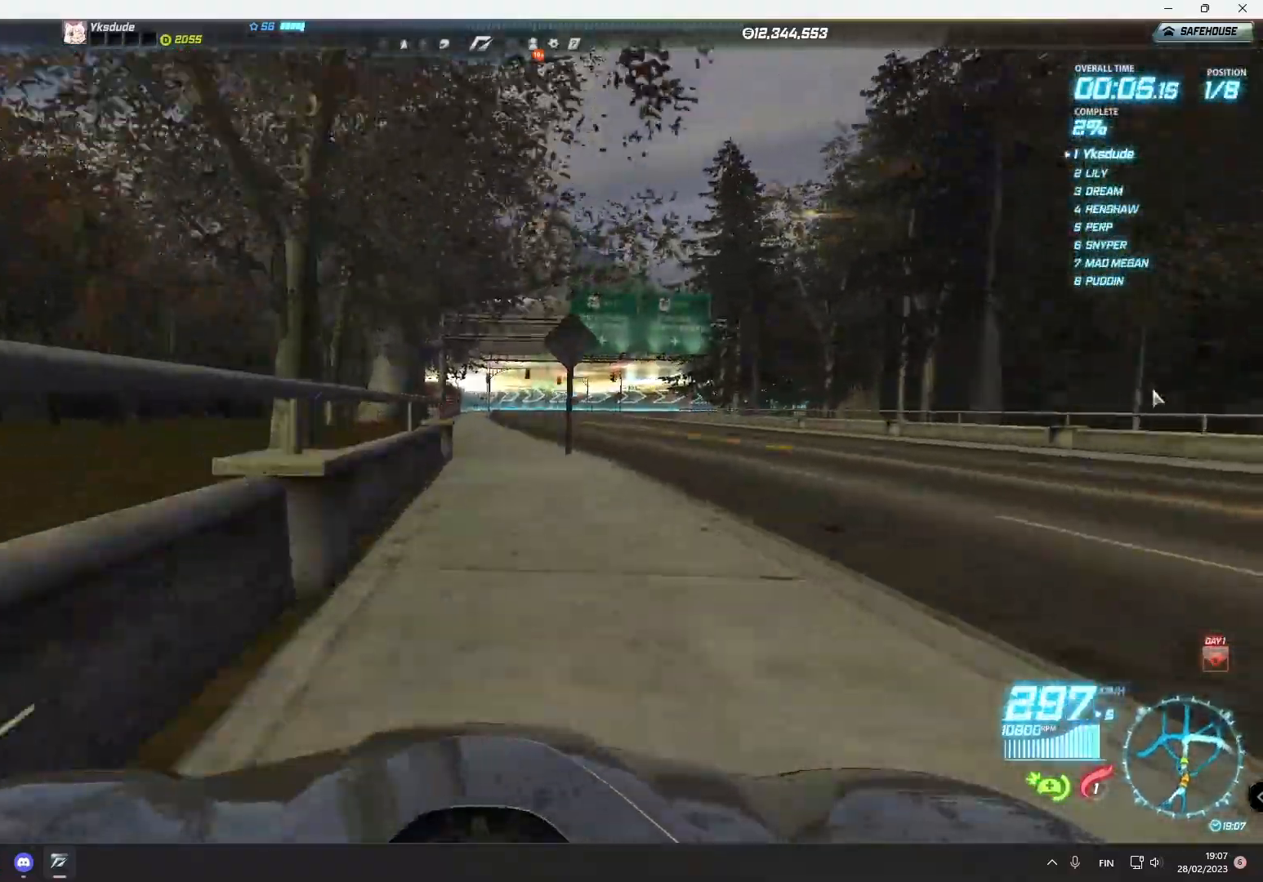
{"buttons": ["R2"], "left_stick": "right", "events": []}
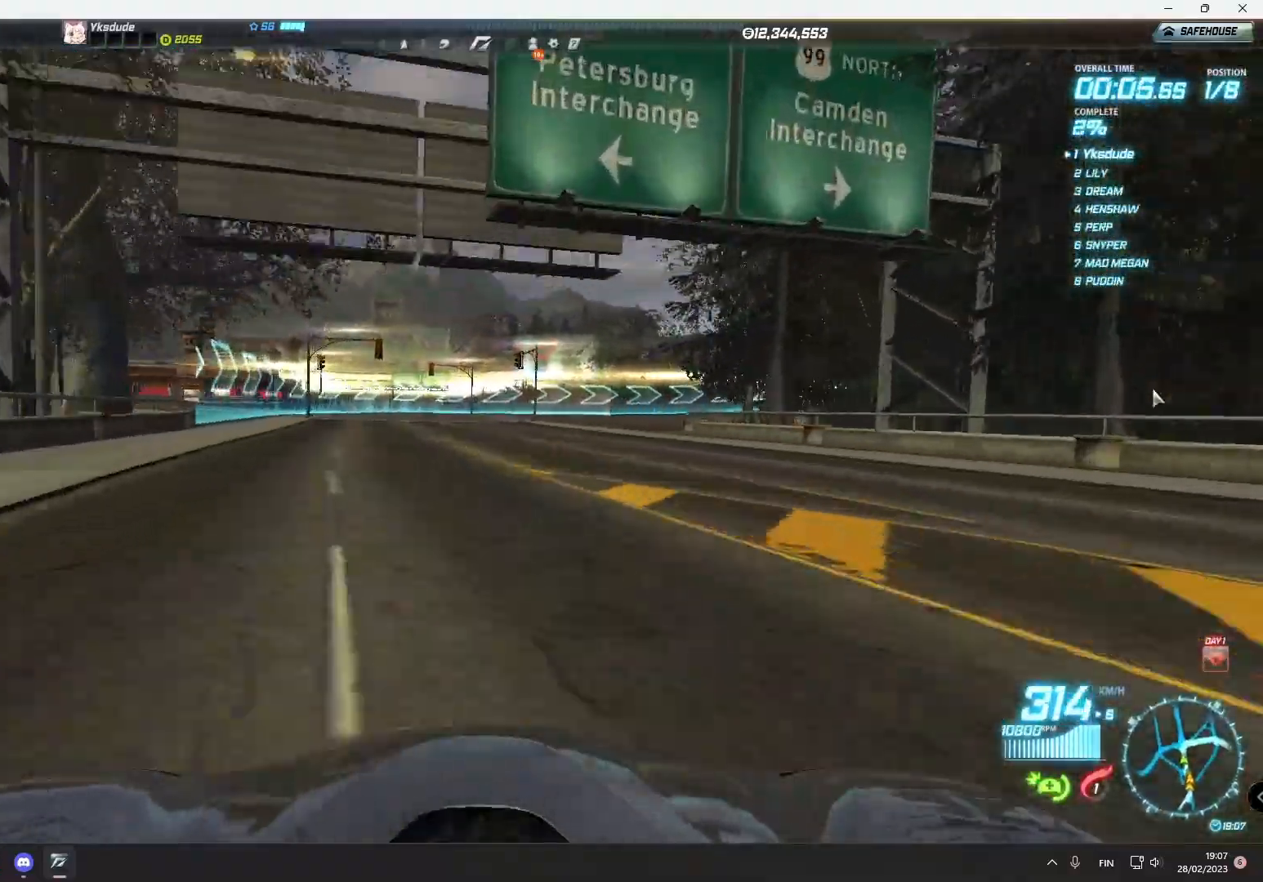
{"buttons": ["R2"], "left_stick": "right", "events": []}
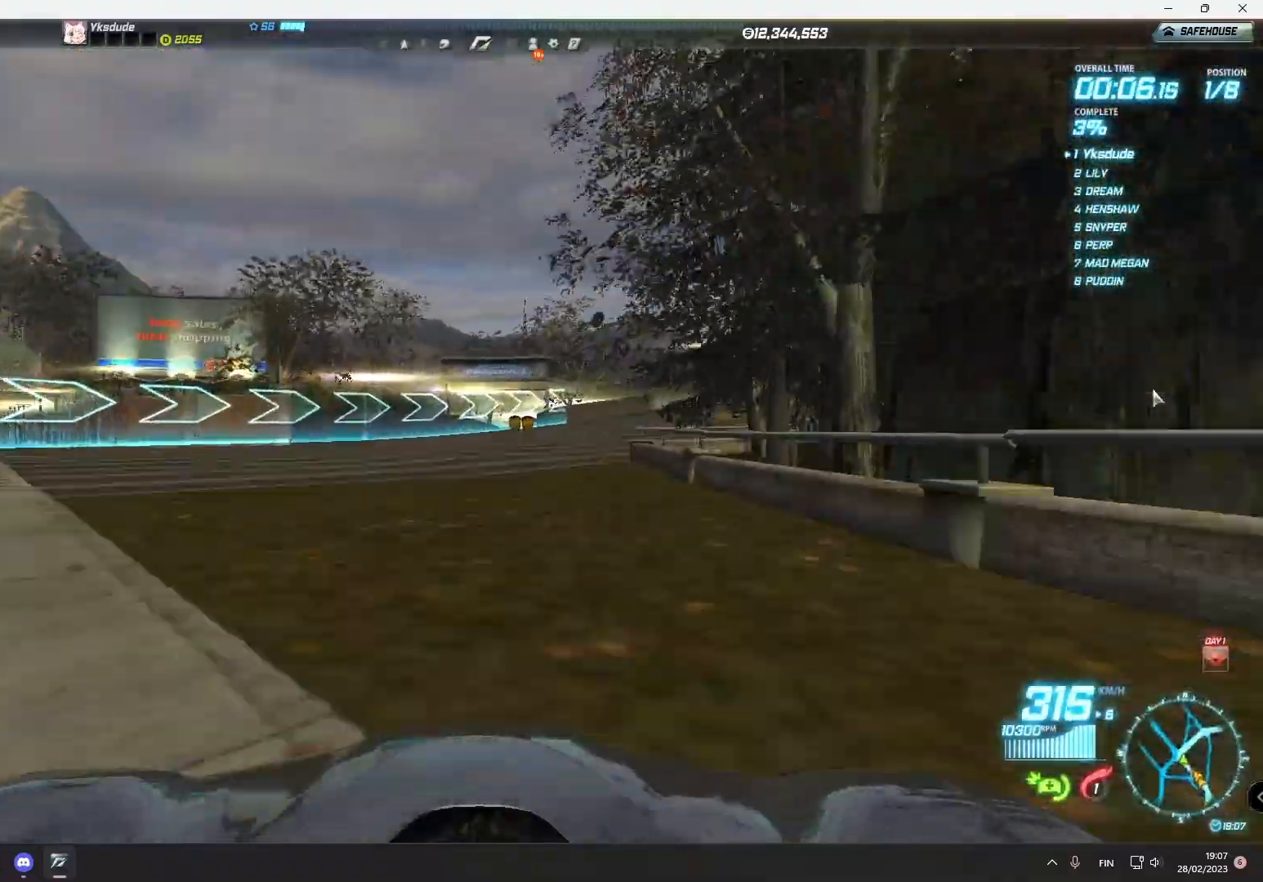
{"buttons": ["R2"], "left_stick": "right", "events": []}
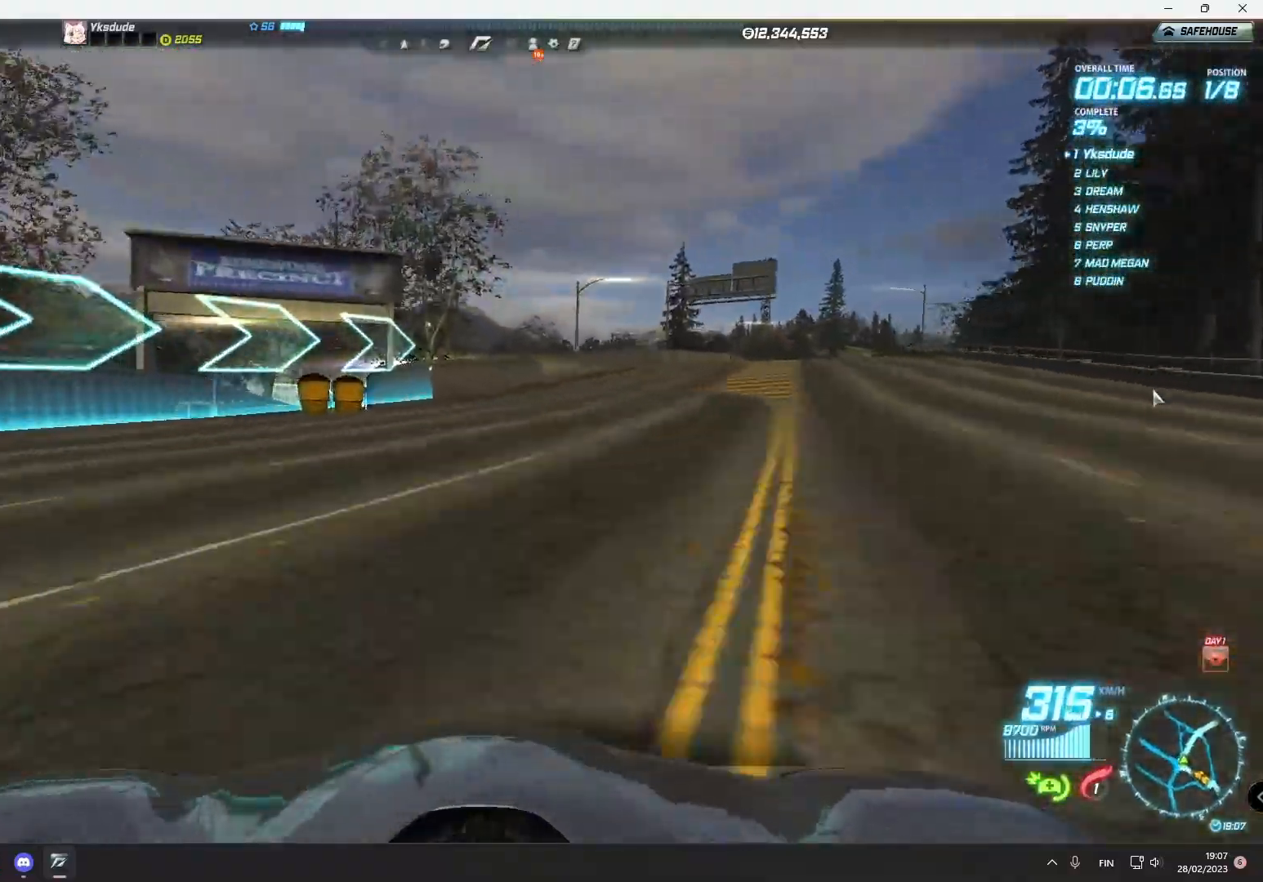
{"buttons": ["R2"], "left_stick": "right", "events": []}
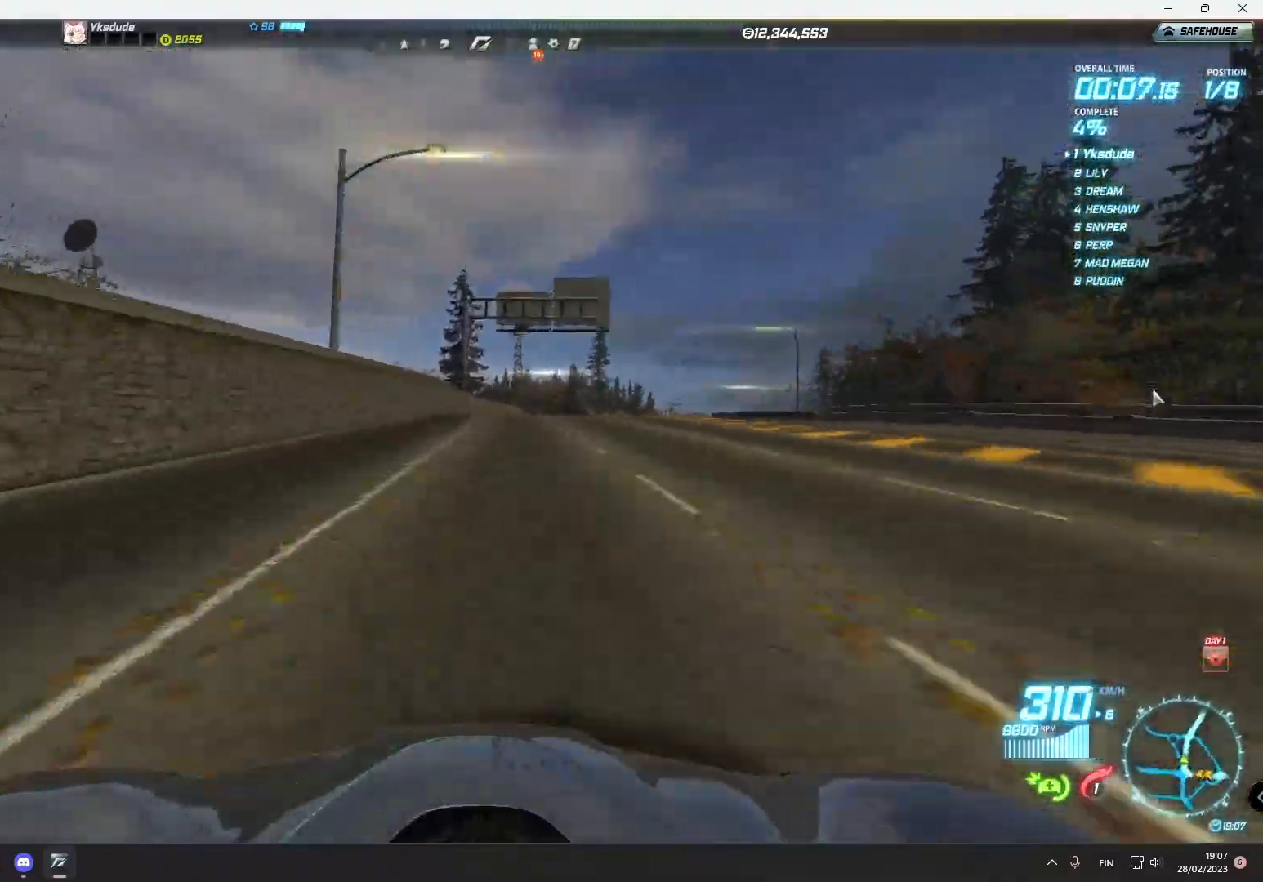
{"buttons": ["R2"], "left_stick": "right", "events": []}